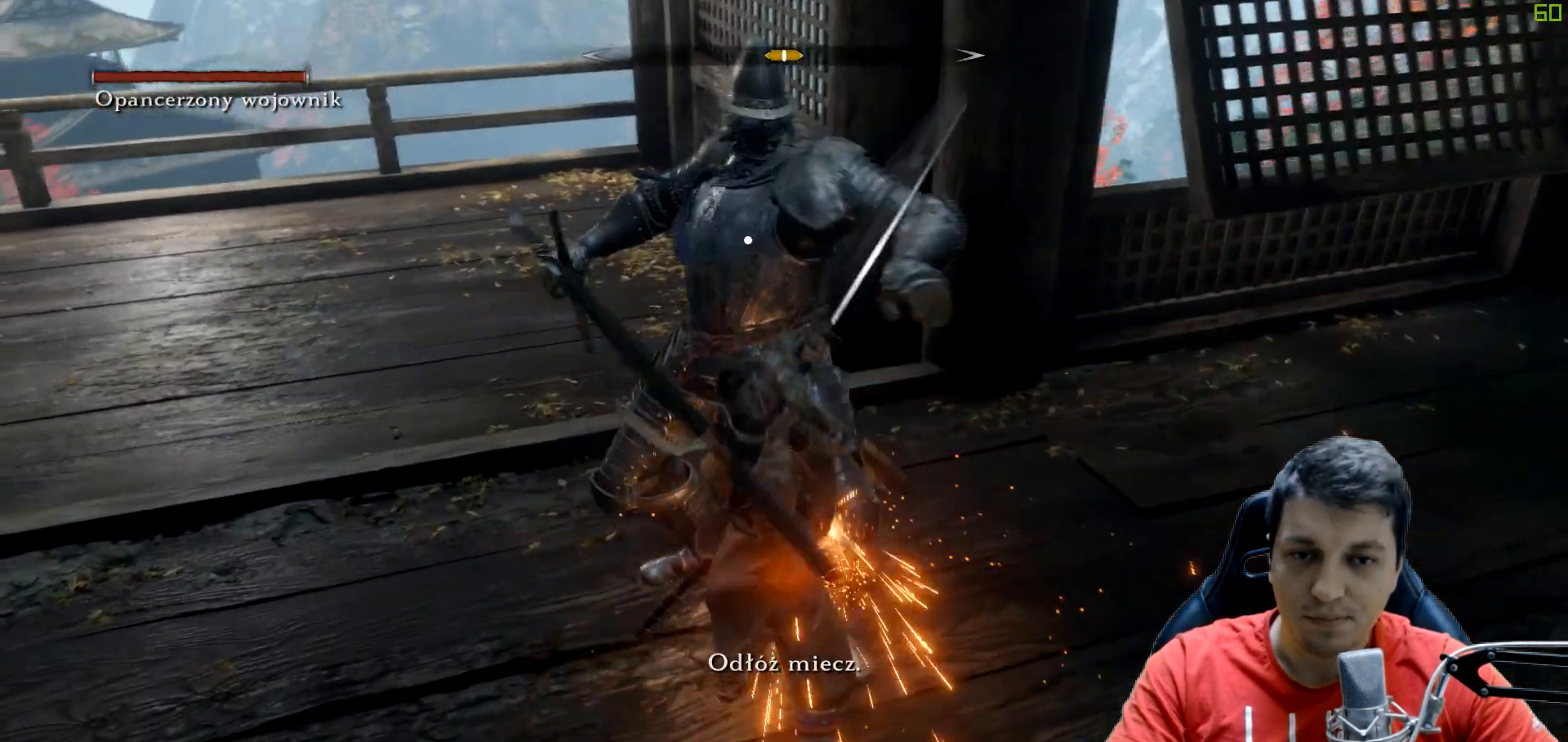
Gameplay with a controller (Xbox layout); each line is a JSON object with the inputs held at the frame after it (dt_ms = milliseconds from this image to that frame). "events" lists button and stick changes between this image and that frame as [ms after this image, input, new state], when the widget could be followed in between. Not read: L3 R3.
{"dt_ms": 500, "buttons": [], "left_stick": "down-left", "right_stick": "center", "events": [[150, "left_stick", "down-left"], [283, "B", "down"], [467, "B", "up"]]}
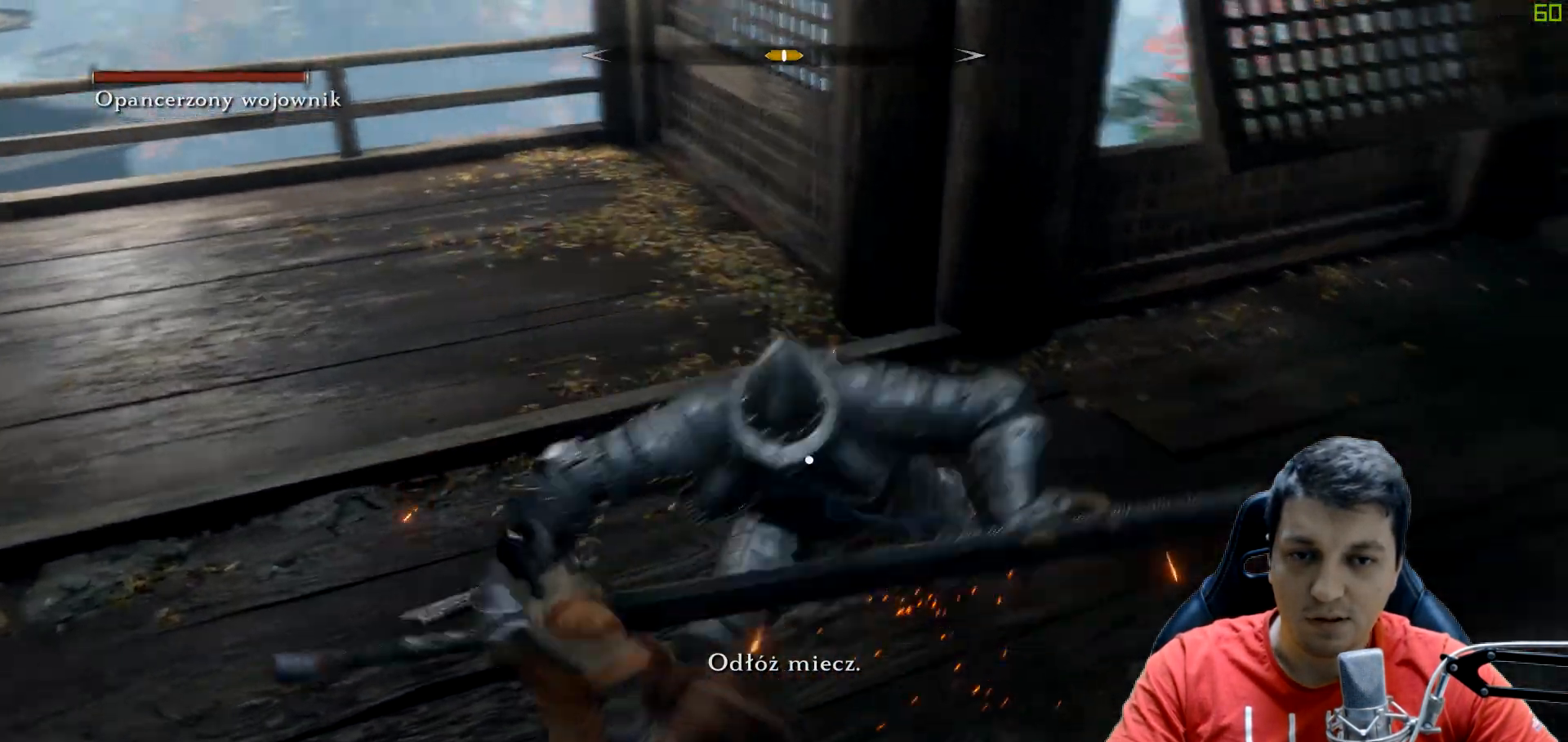
{"dt_ms": 500, "buttons": [], "left_stick": "down-left", "right_stick": "center"}
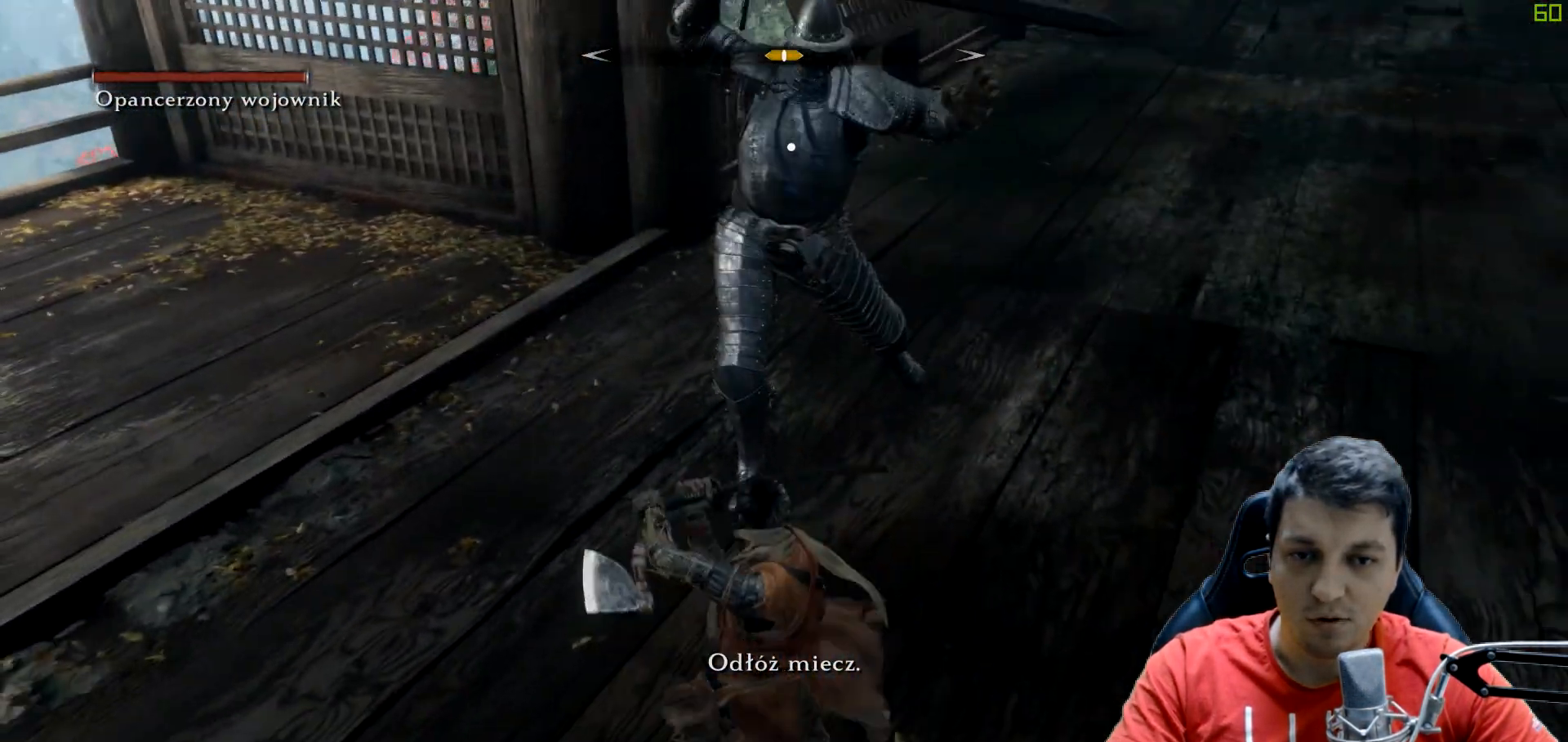
{"dt_ms": 500, "buttons": [], "left_stick": "down-left", "right_stick": "center", "events": []}
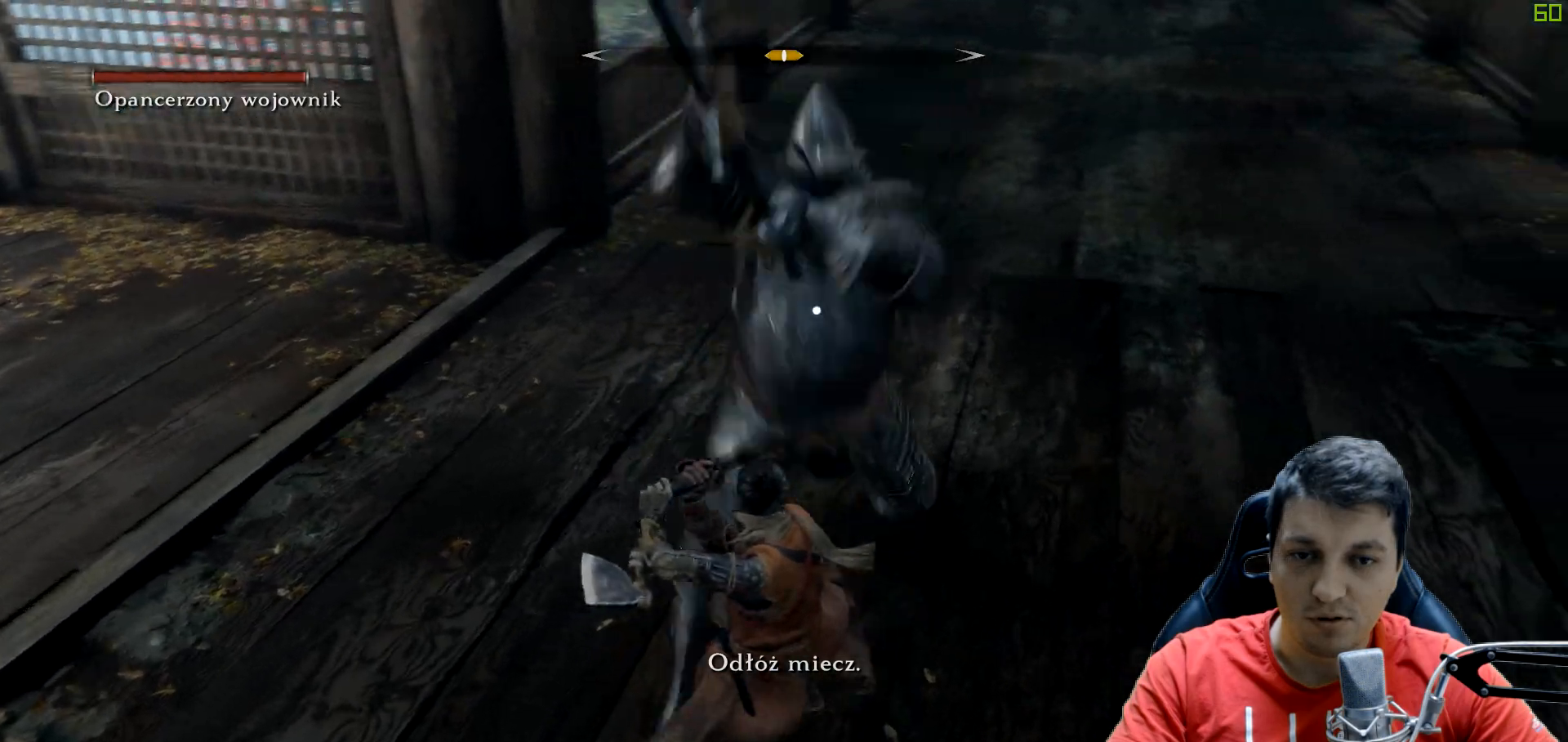
{"dt_ms": 500, "buttons": [], "left_stick": "down-left", "right_stick": "center", "events": [[150, "left_stick", "left"], [317, "left_stick", "down-left"]]}
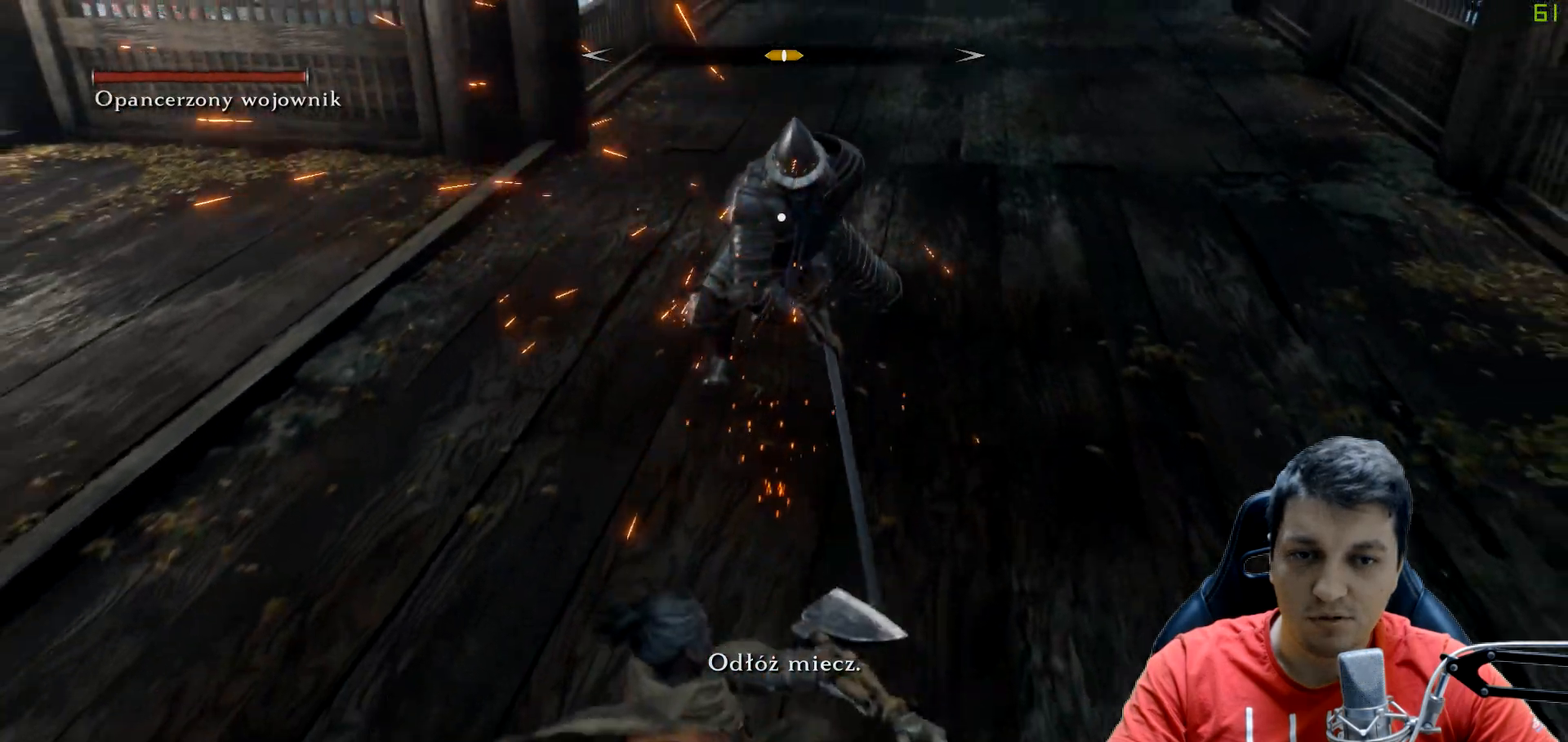
{"dt_ms": 500, "buttons": [], "left_stick": "left", "right_stick": "center", "events": [[417, "left_stick", "left"]]}
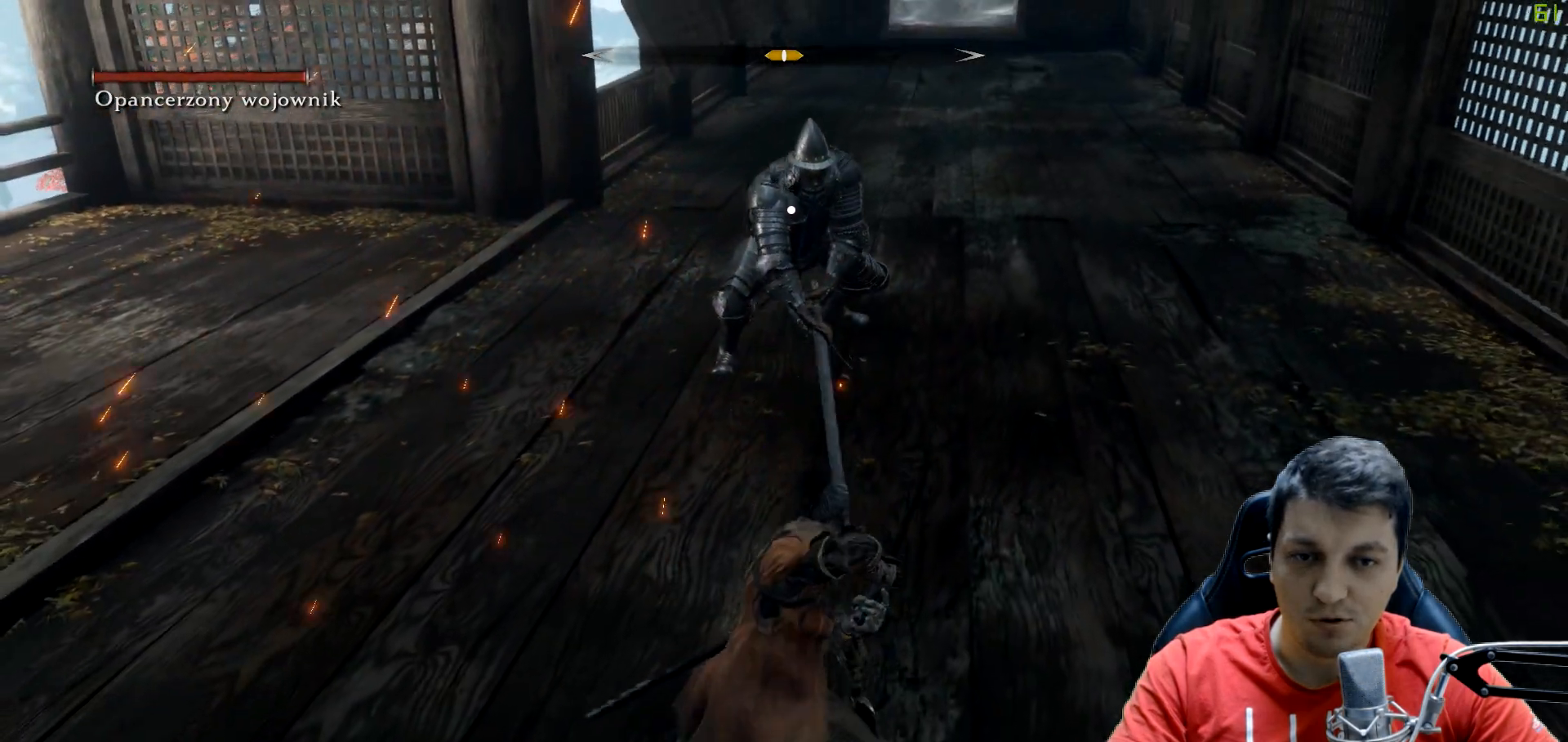
{"dt_ms": 500, "buttons": [], "left_stick": "left", "right_stick": "center", "events": []}
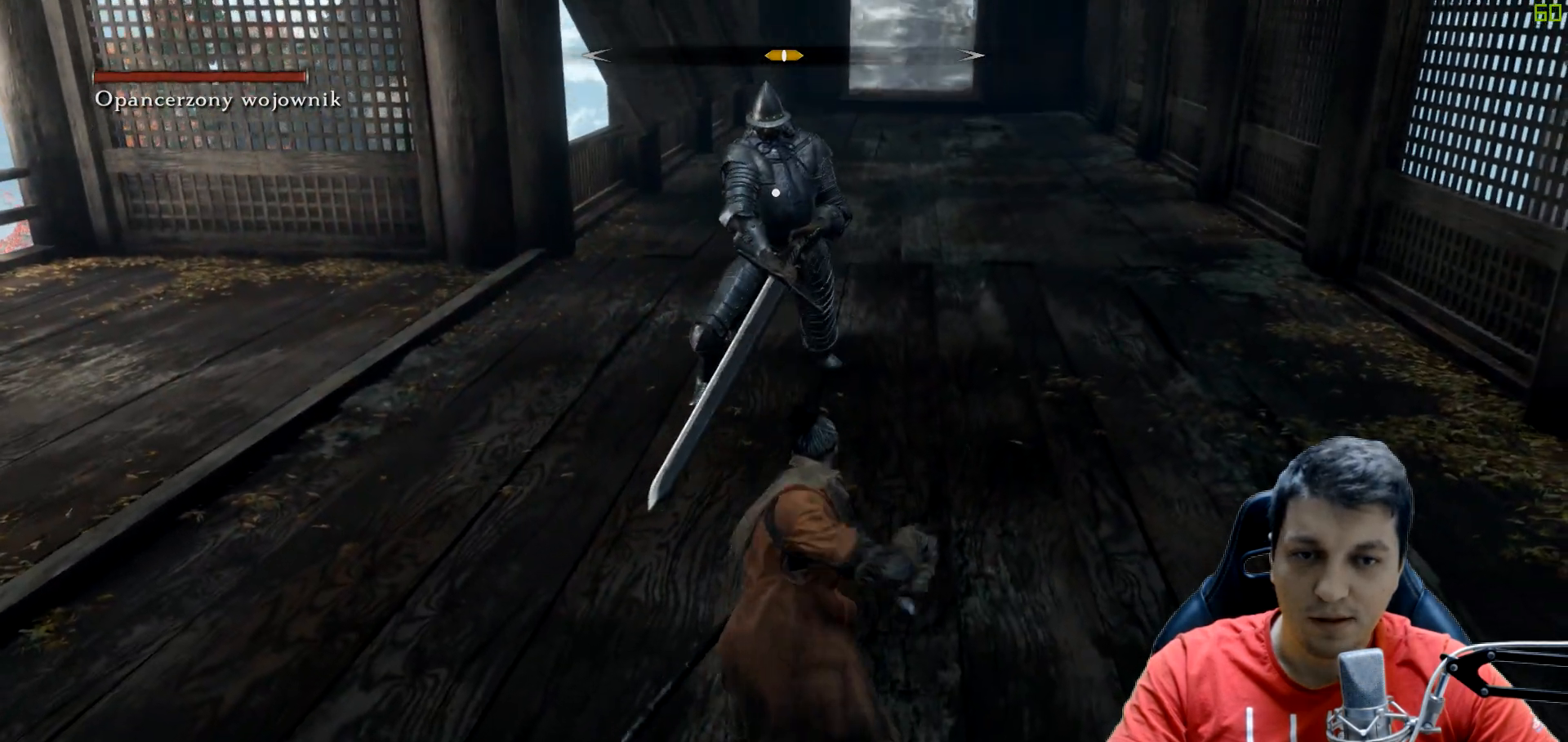
{"dt_ms": 500, "buttons": [], "left_stick": "left", "right_stick": "center", "events": []}
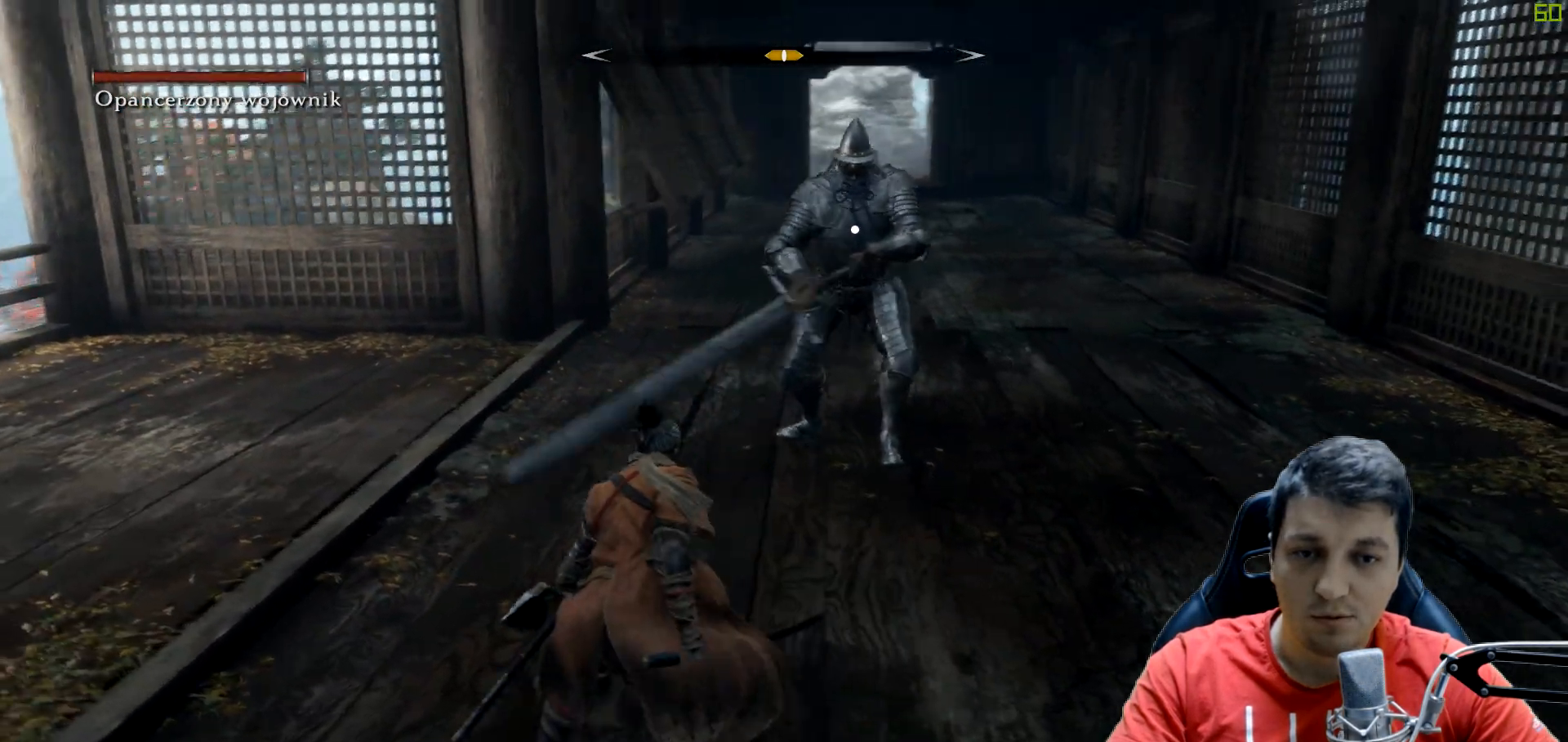
{"dt_ms": 500, "buttons": [], "left_stick": "left", "right_stick": "center", "events": []}
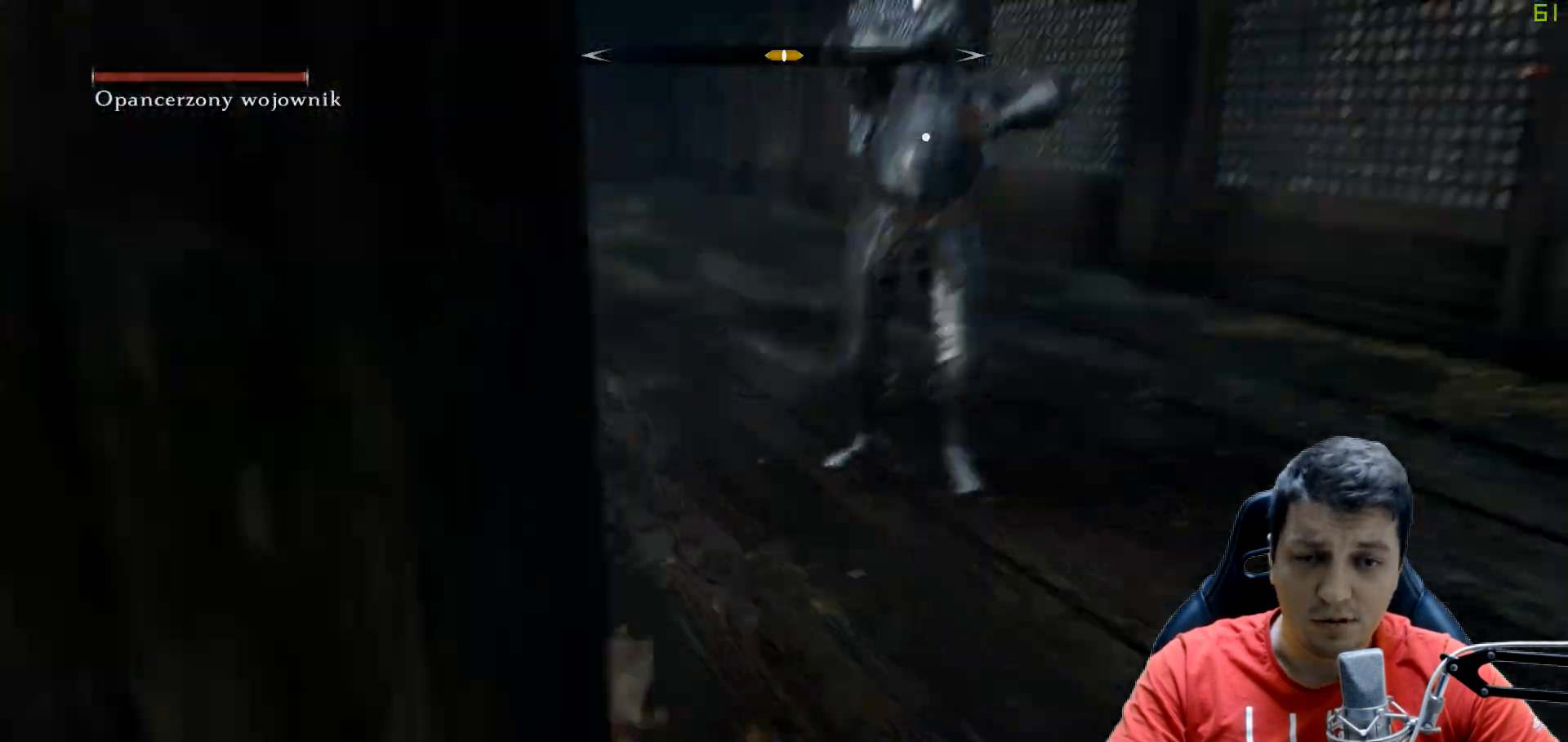
{"dt_ms": 500, "buttons": [], "left_stick": "left", "right_stick": "center", "events": []}
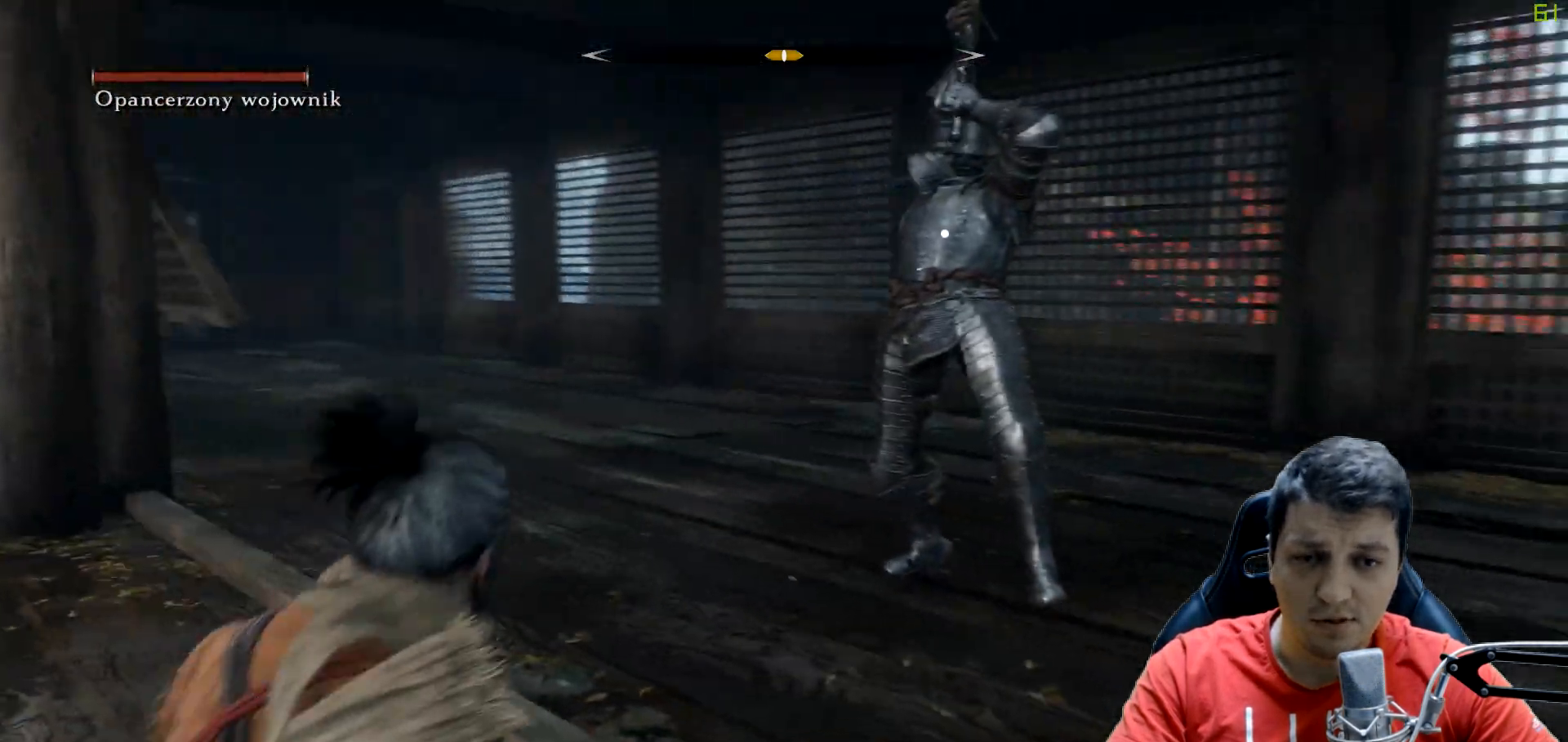
{"dt_ms": 500, "buttons": [], "left_stick": "down-left", "right_stick": "center", "events": [[283, "left_stick", "down-left"]]}
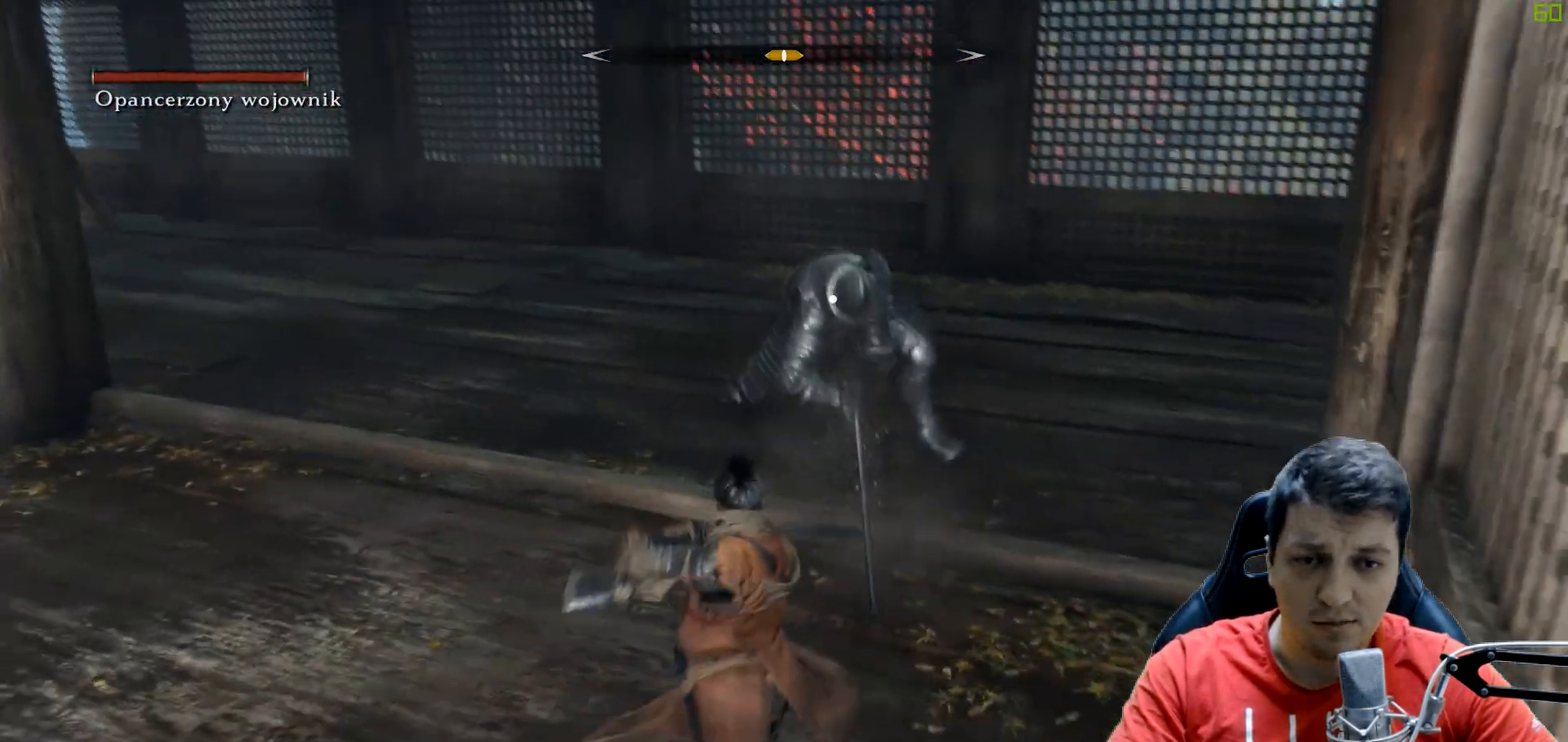
{"dt_ms": 500, "buttons": [], "left_stick": "down-left", "right_stick": "center", "events": []}
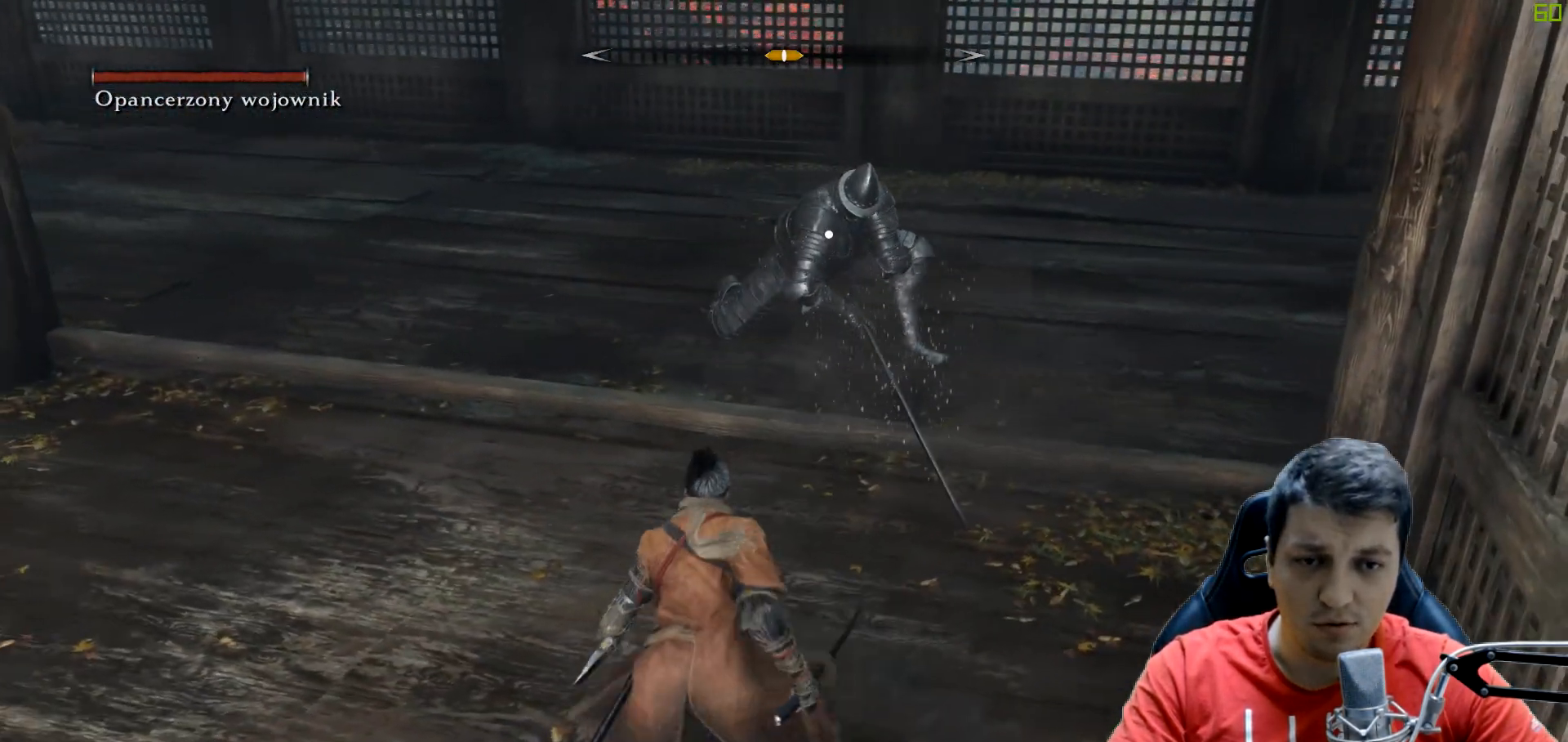
{"dt_ms": 500, "buttons": [], "left_stick": "left", "right_stick": "center", "events": [[367, "left_stick", "left"]]}
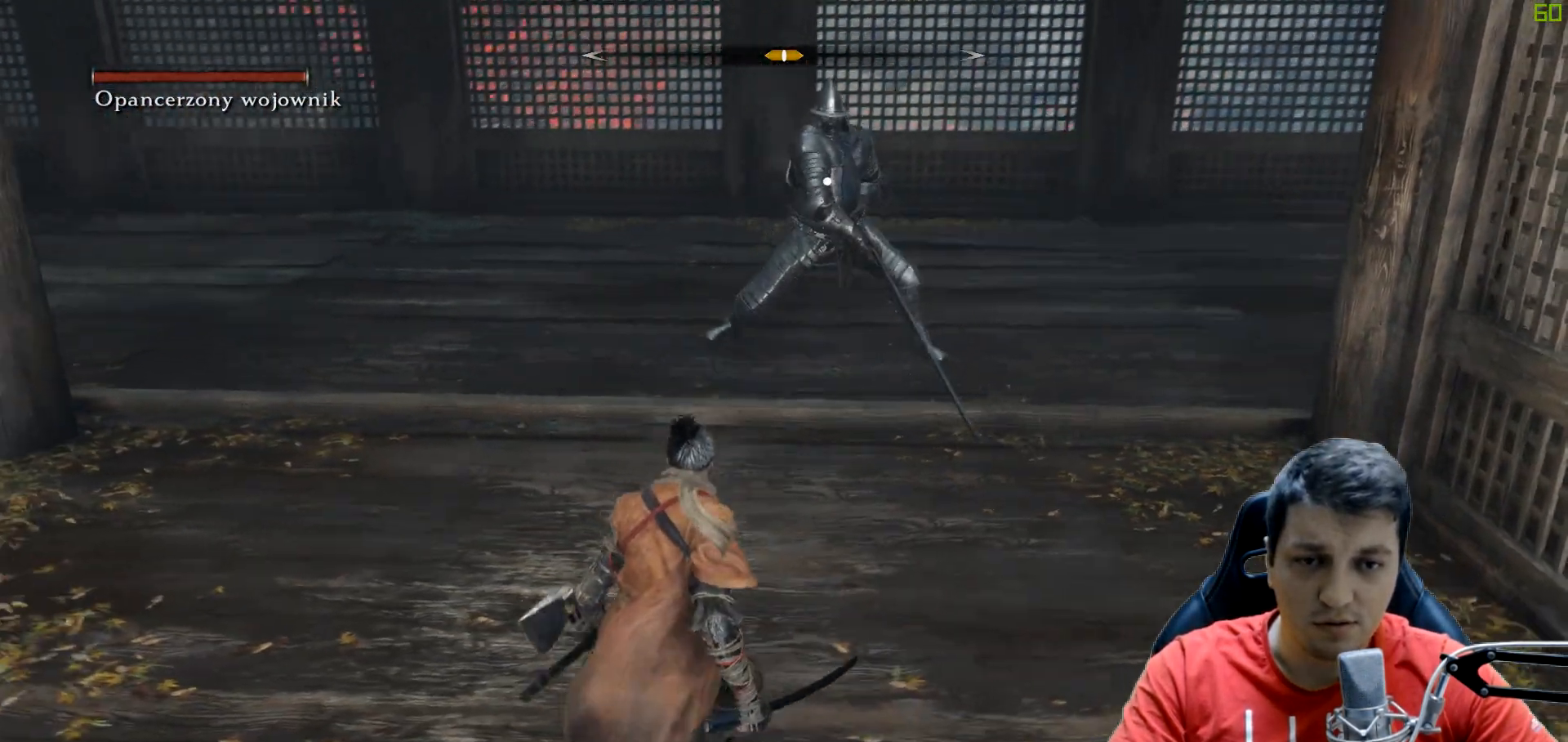
{"dt_ms": 500, "buttons": [], "left_stick": "right", "right_stick": "center", "events": [[467, "left_stick", "right"]]}
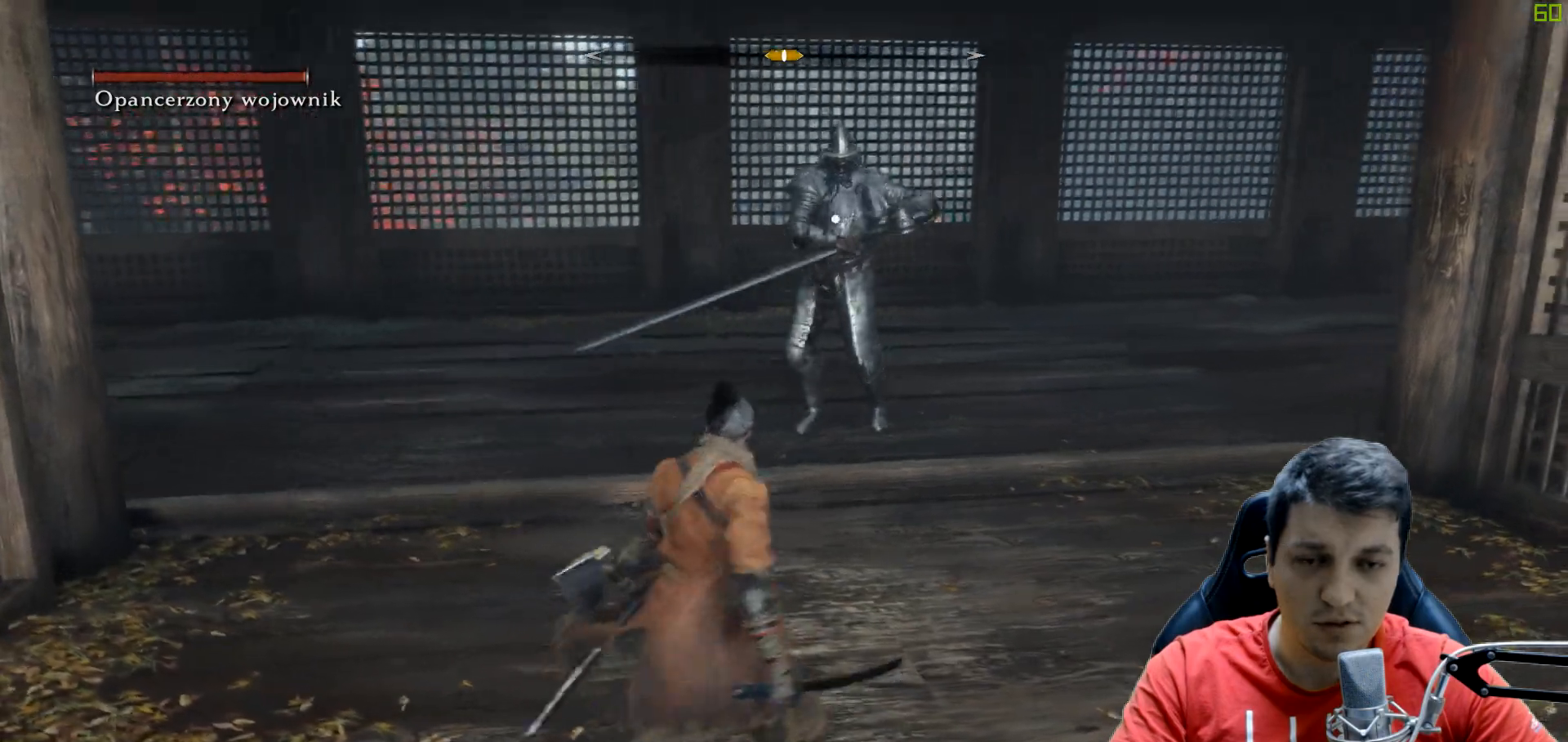
{"dt_ms": 500, "buttons": [], "left_stick": "down-left", "right_stick": "center", "events": [[383, "left_stick", "down"], [433, "left_stick", "down-left"]]}
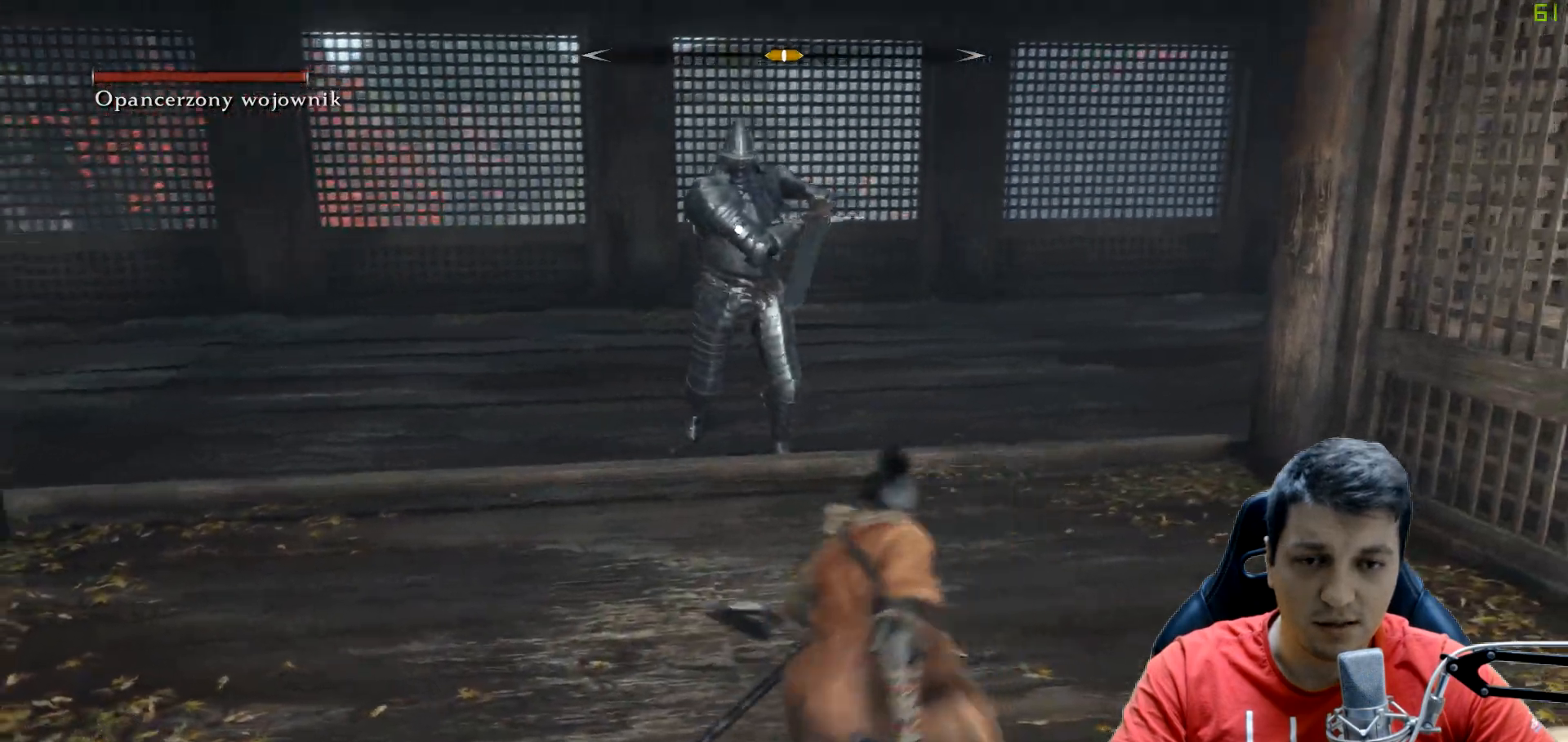
{"dt_ms": 500, "buttons": [], "left_stick": "up-left", "right_stick": "center", "events": [[267, "left_stick", "left"], [383, "left_stick", "up-left"]]}
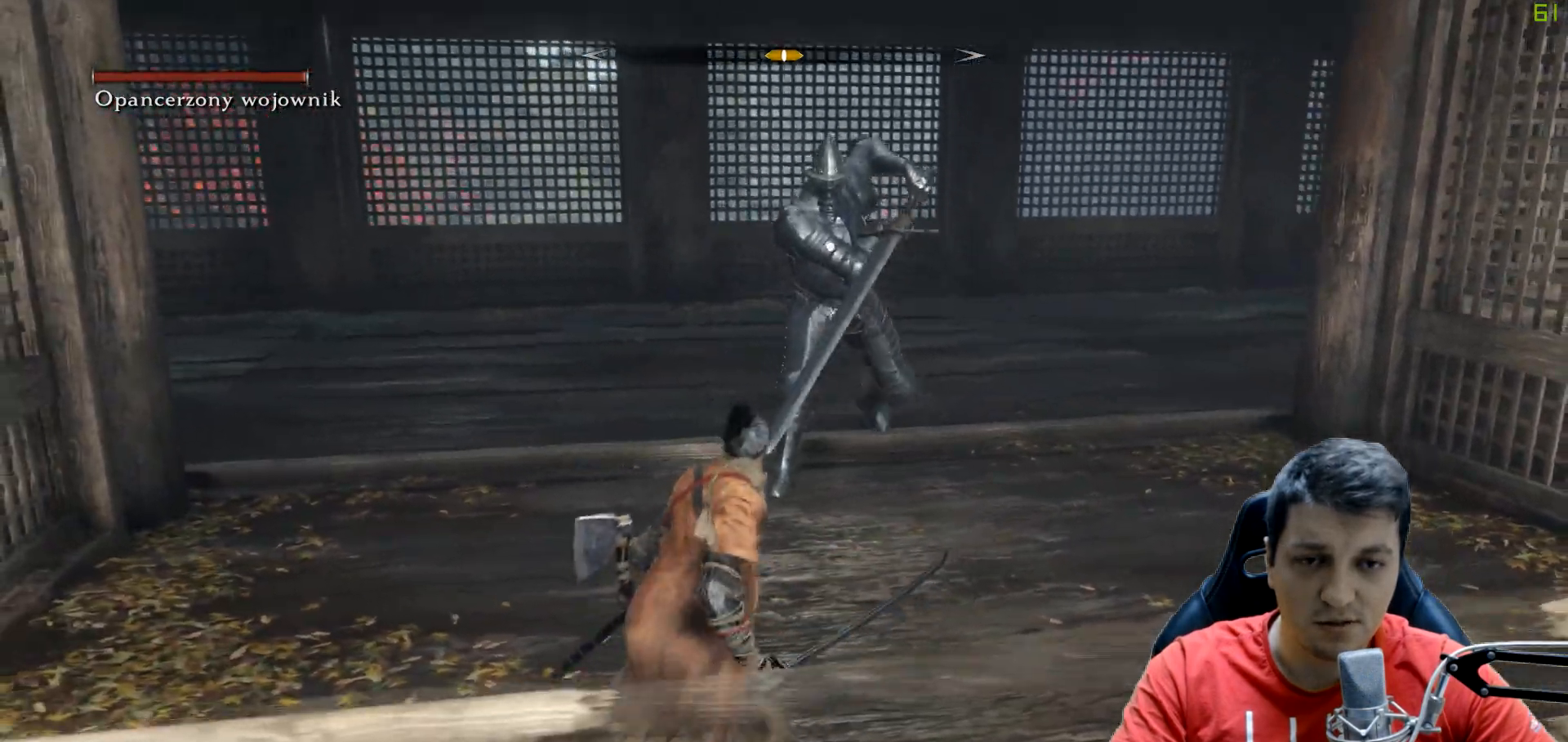
{"dt_ms": 500, "buttons": ["B"], "left_stick": "up-left", "right_stick": "center", "events": [[417, "B", "down"]]}
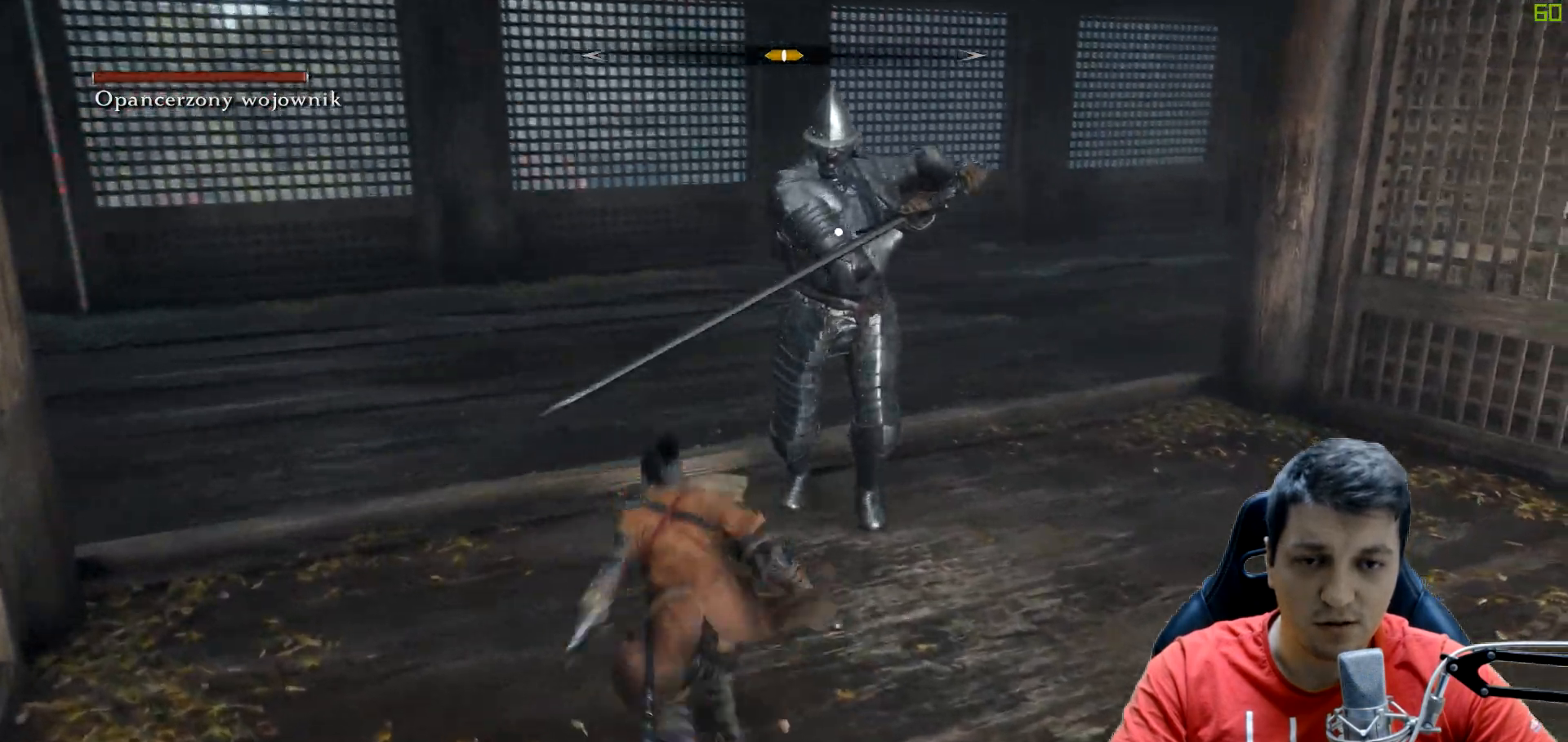
{"dt_ms": 1000, "buttons": [], "left_stick": "up-left", "right_stick": "center"}
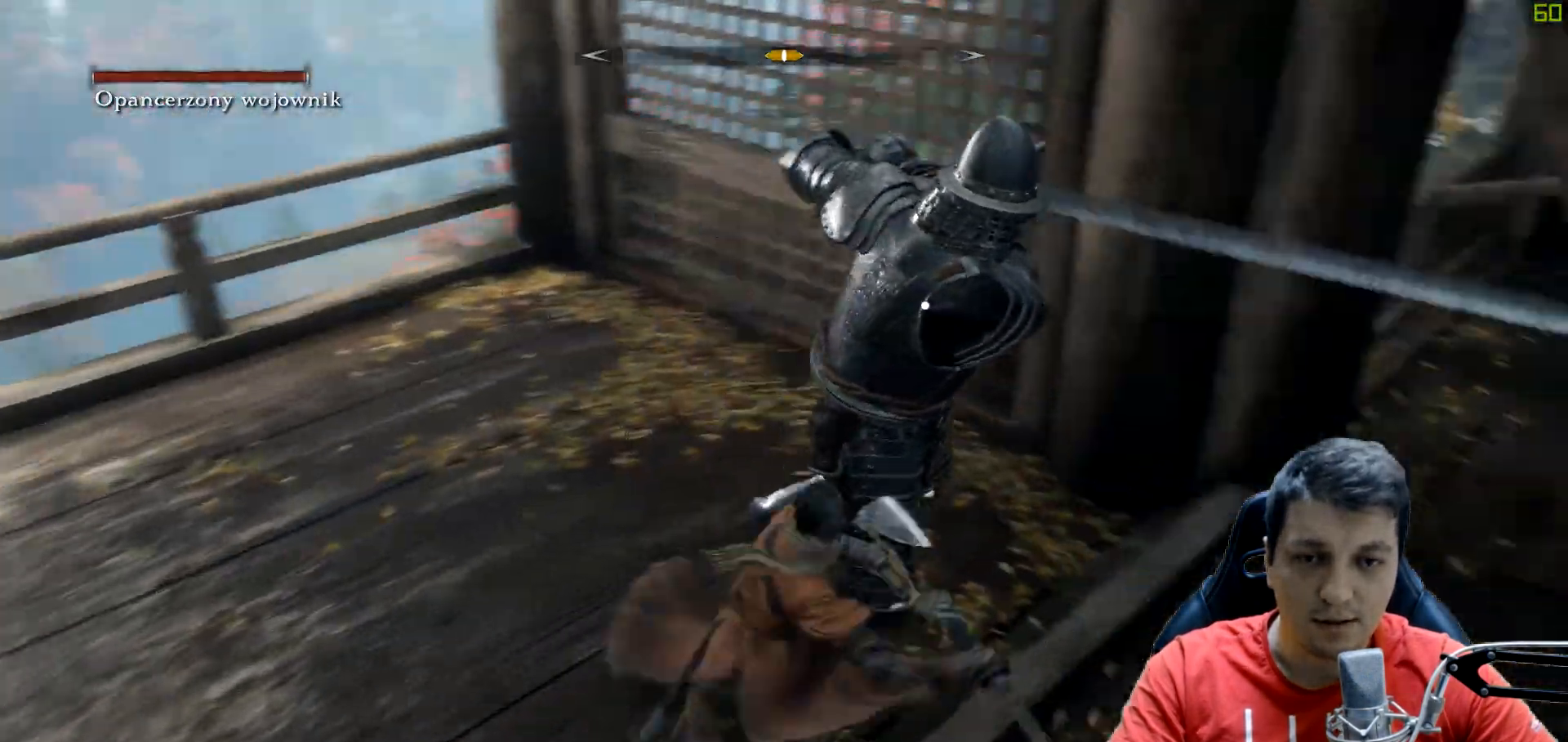
{"dt_ms": 500, "buttons": [], "left_stick": "left", "right_stick": "center", "events": [[233, "left_stick", "left"]]}
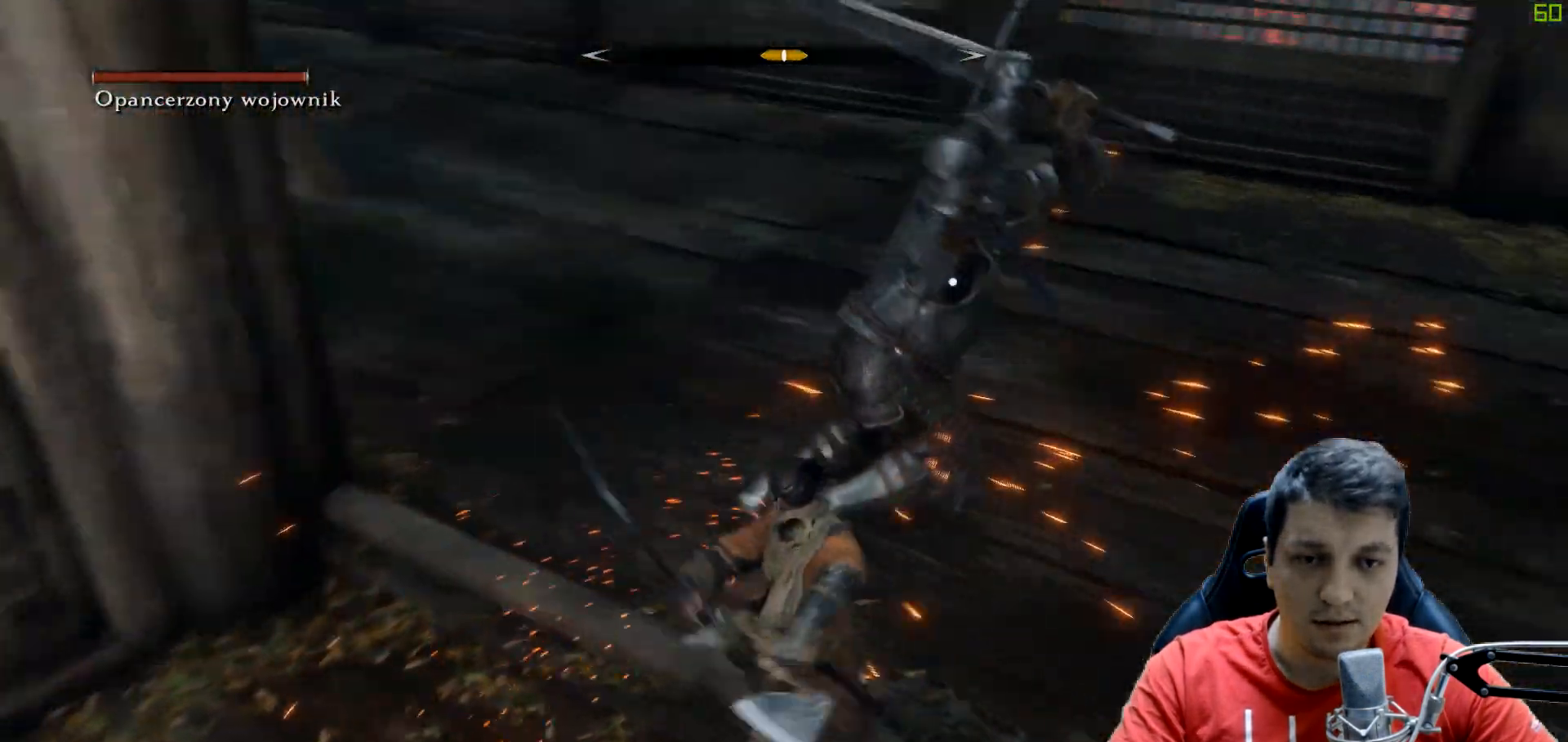
{"dt_ms": 500, "buttons": [], "left_stick": "down-left", "right_stick": "center", "events": [[283, "left_stick", "down-left"]]}
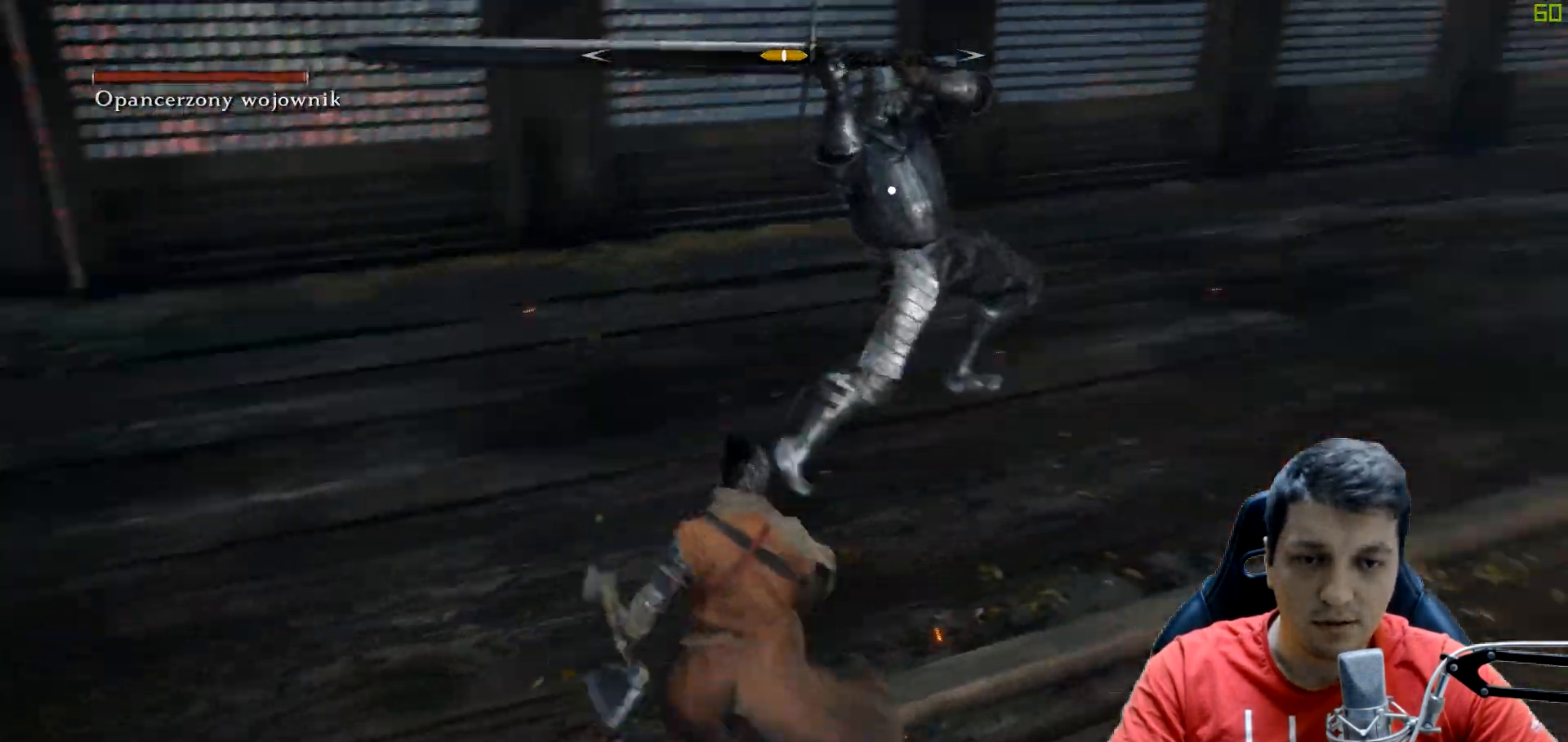
{"dt_ms": 500, "buttons": [], "left_stick": "up-left", "right_stick": "center", "events": [[67, "left_stick", "left"], [367, "left_stick", "up-left"]]}
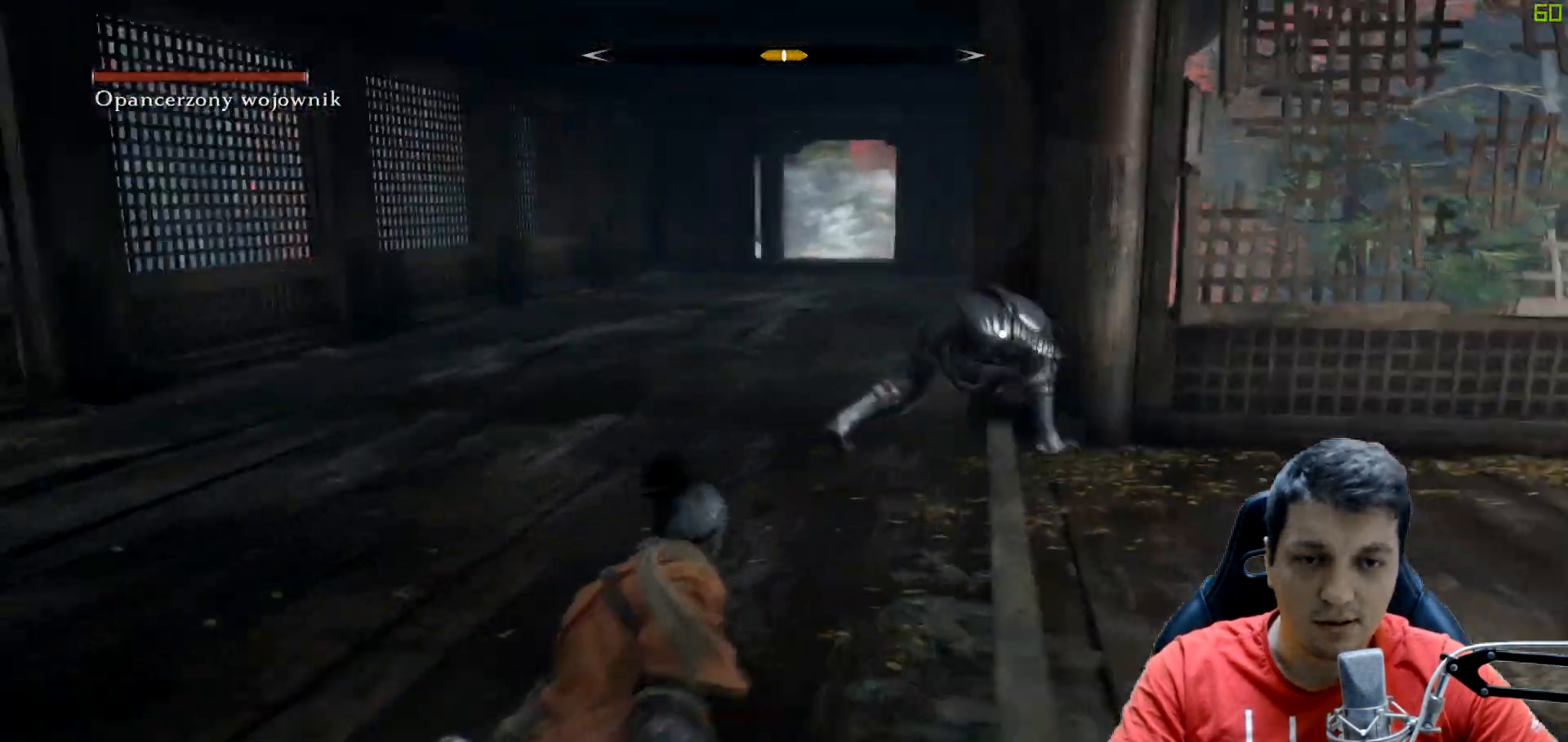
{"dt_ms": 500, "buttons": [], "left_stick": "up-left", "right_stick": "center", "events": []}
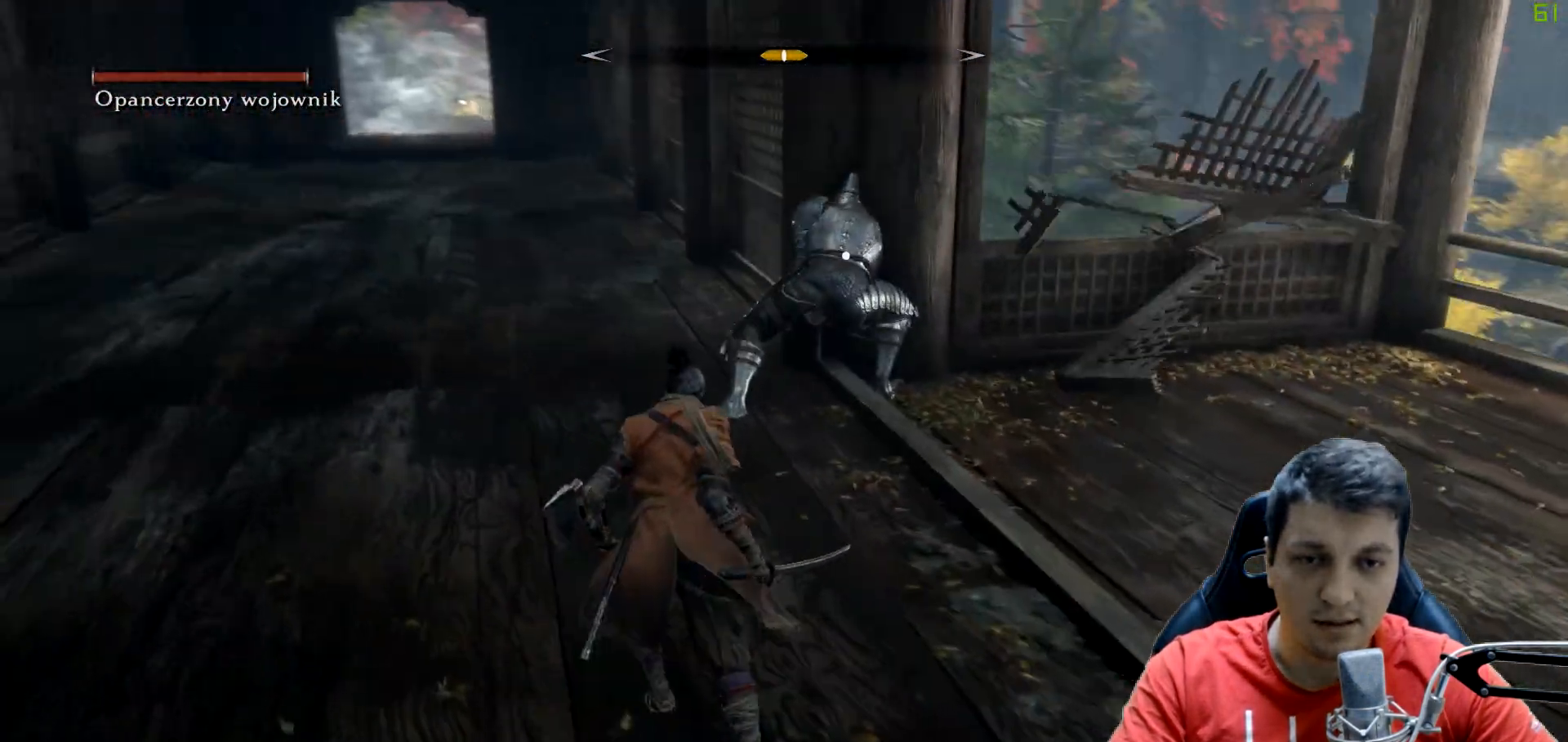
{"dt_ms": 500, "buttons": [], "left_stick": "up", "right_stick": "center", "events": [[150, "left_stick", "up"]]}
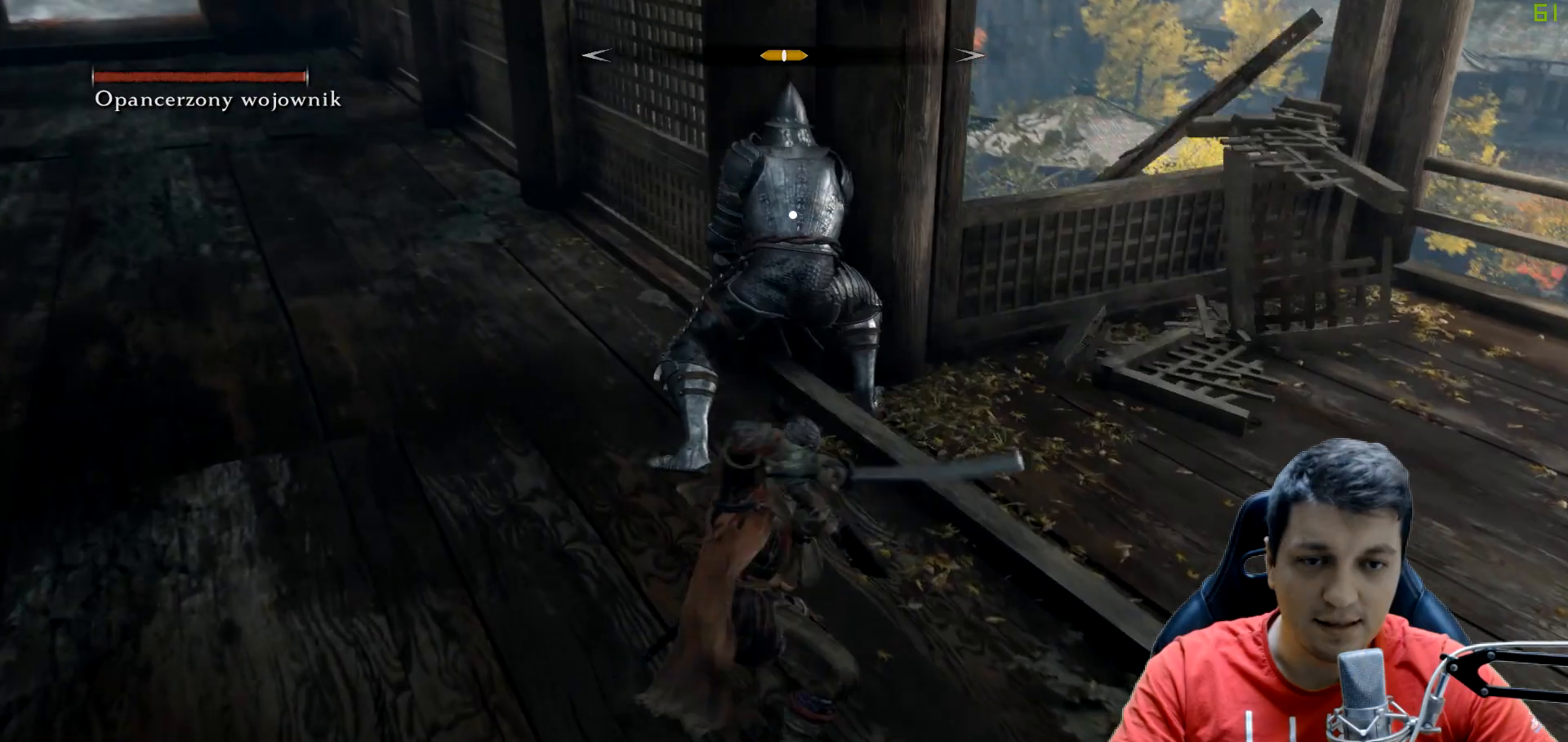
{"dt_ms": 500, "buttons": [], "left_stick": "center", "right_stick": "center", "events": [[300, "R1", "down"], [350, "left_stick", "center"], [367, "R1", "up"]]}
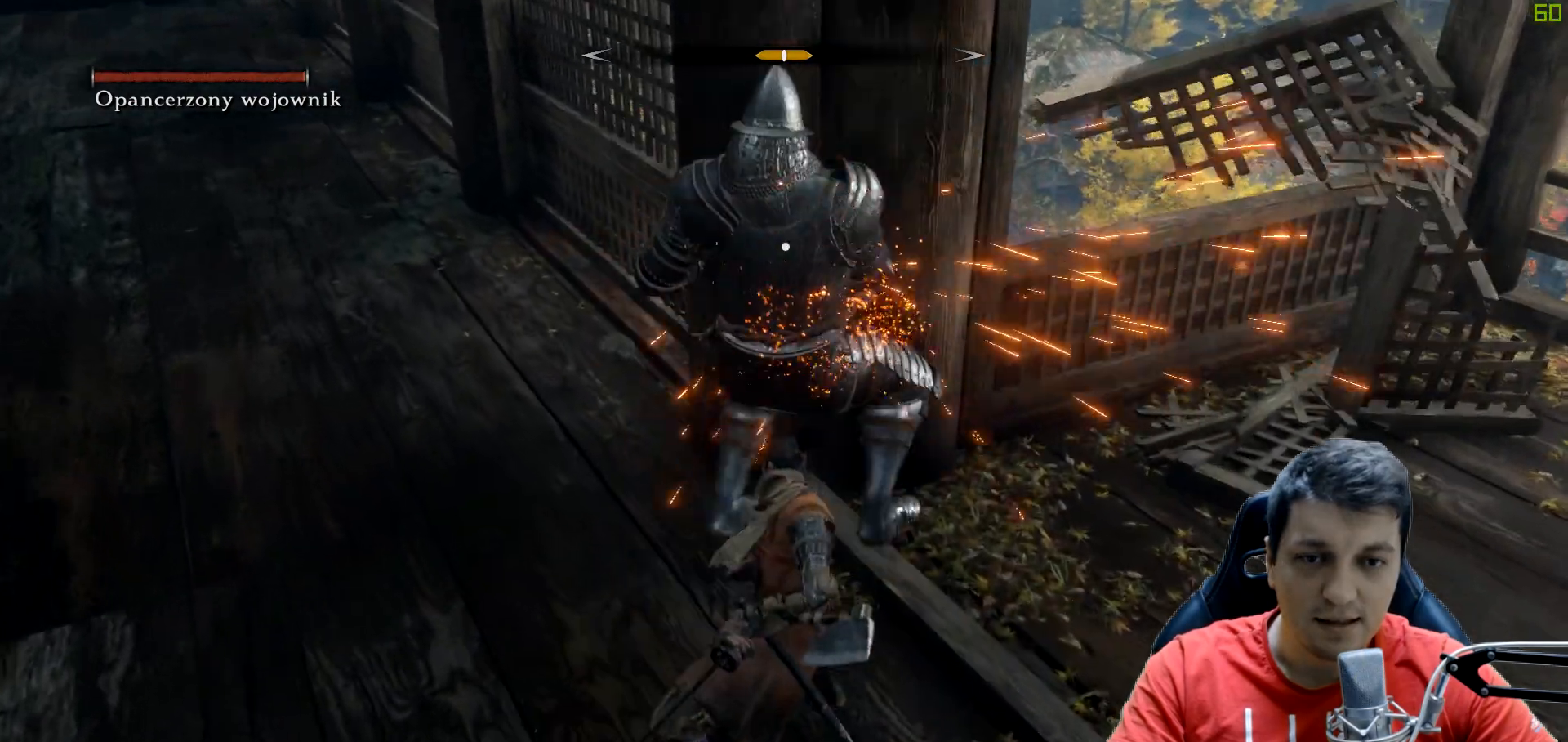
{"dt_ms": 500, "buttons": [], "left_stick": "down-left", "right_stick": "center", "events": [[383, "left_stick", "down-left"]]}
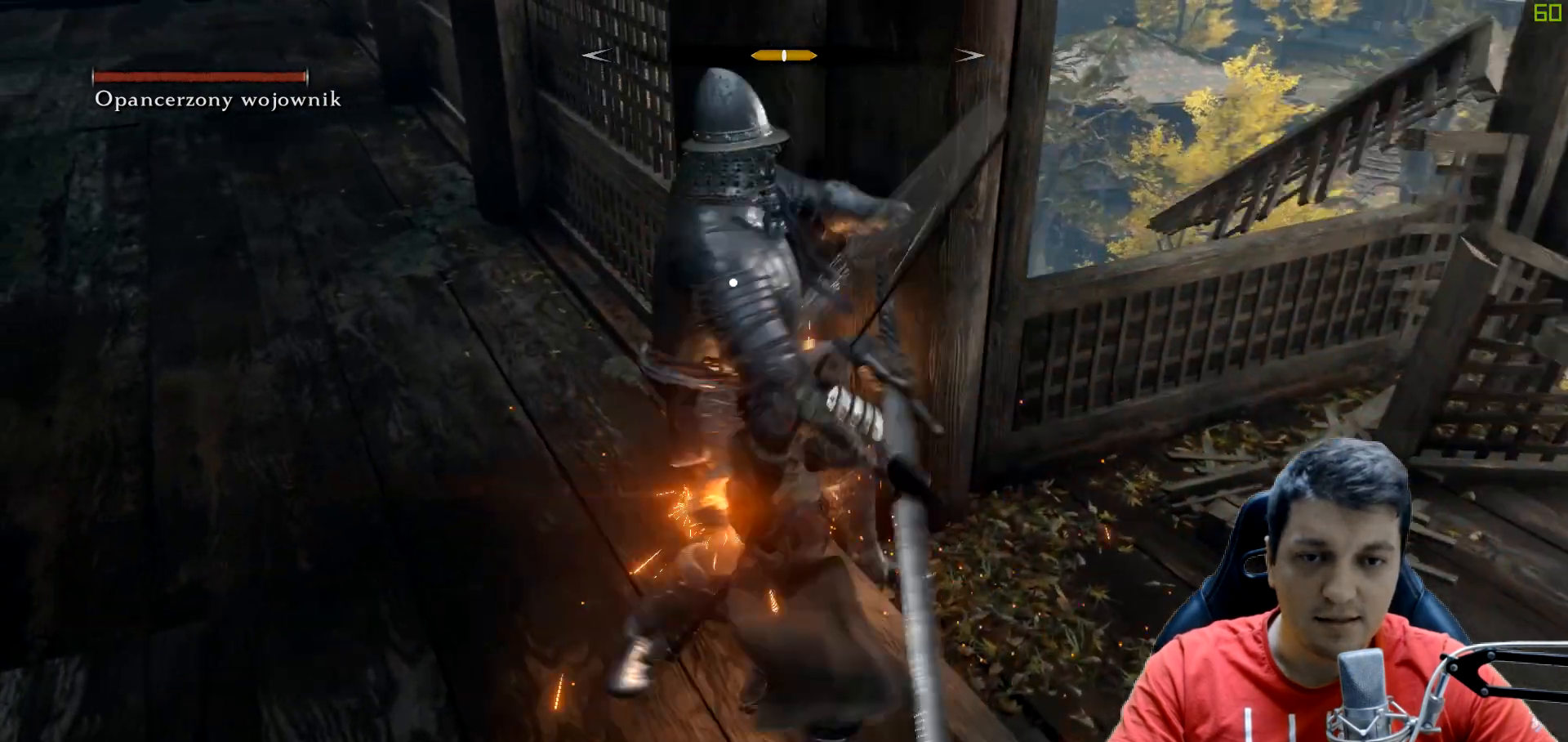
{"dt_ms": 500, "buttons": ["B"], "left_stick": "left", "right_stick": "center", "events": [[367, "B", "down"], [500, "left_stick", "left"]]}
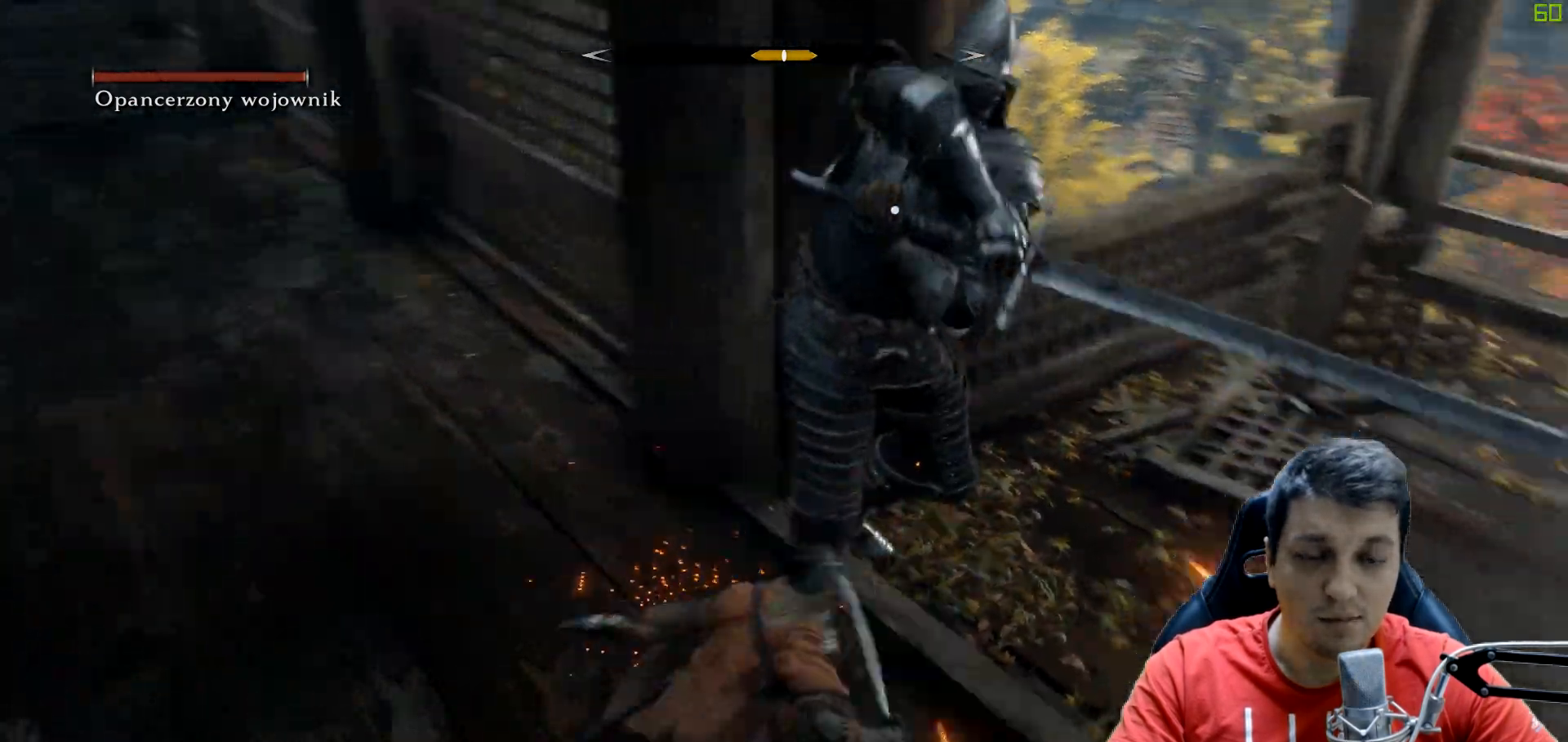
{"dt_ms": 500, "buttons": ["B"], "left_stick": "left", "right_stick": "center", "events": [[67, "B", "up"], [400, "B", "down"]]}
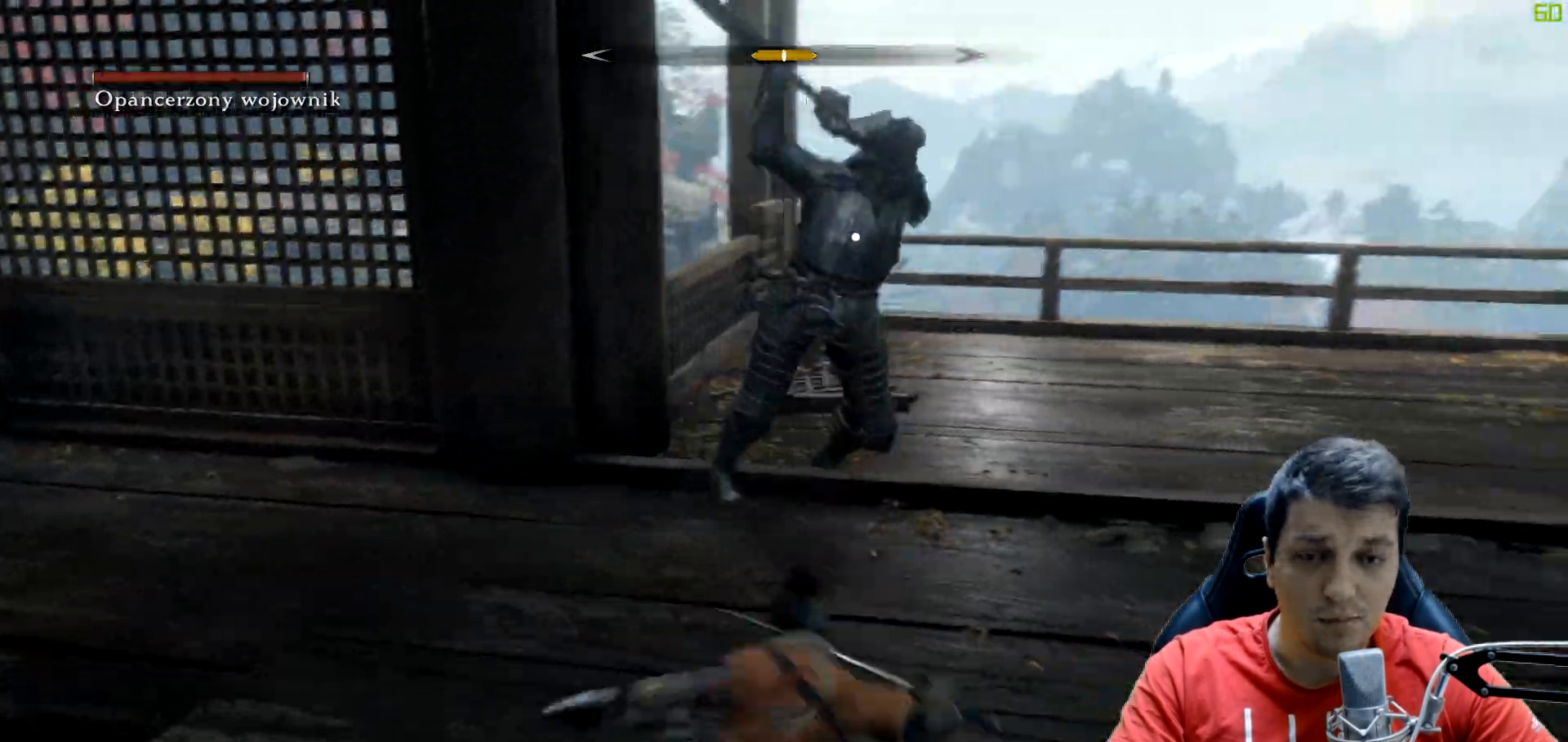
{"dt_ms": 500, "buttons": [], "left_stick": "left", "right_stick": "center", "events": [[167, "B", "up"]]}
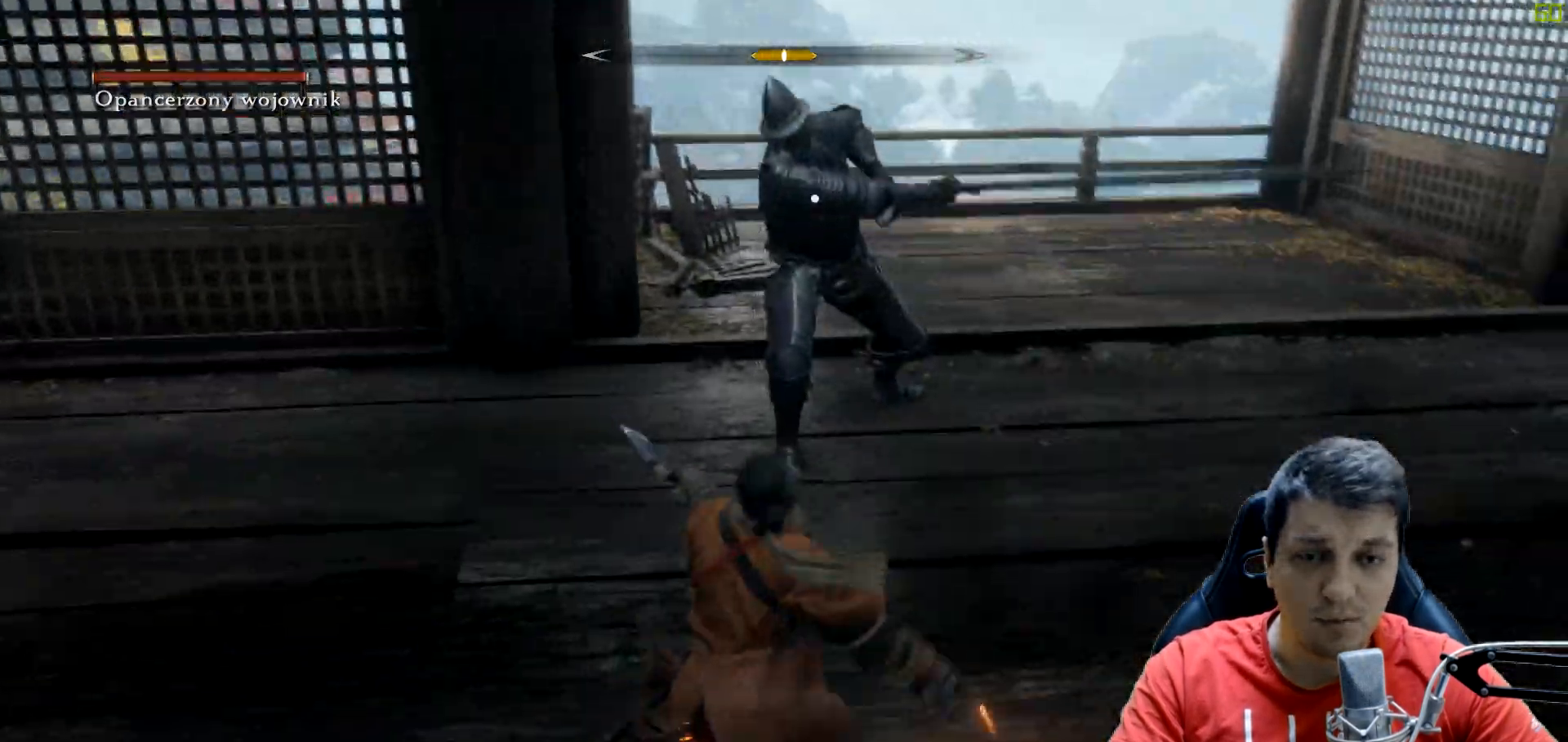
{"dt_ms": 500, "buttons": [], "left_stick": "left", "right_stick": "center", "events": [[317, "L1", "down"], [467, "L1", "up"]]}
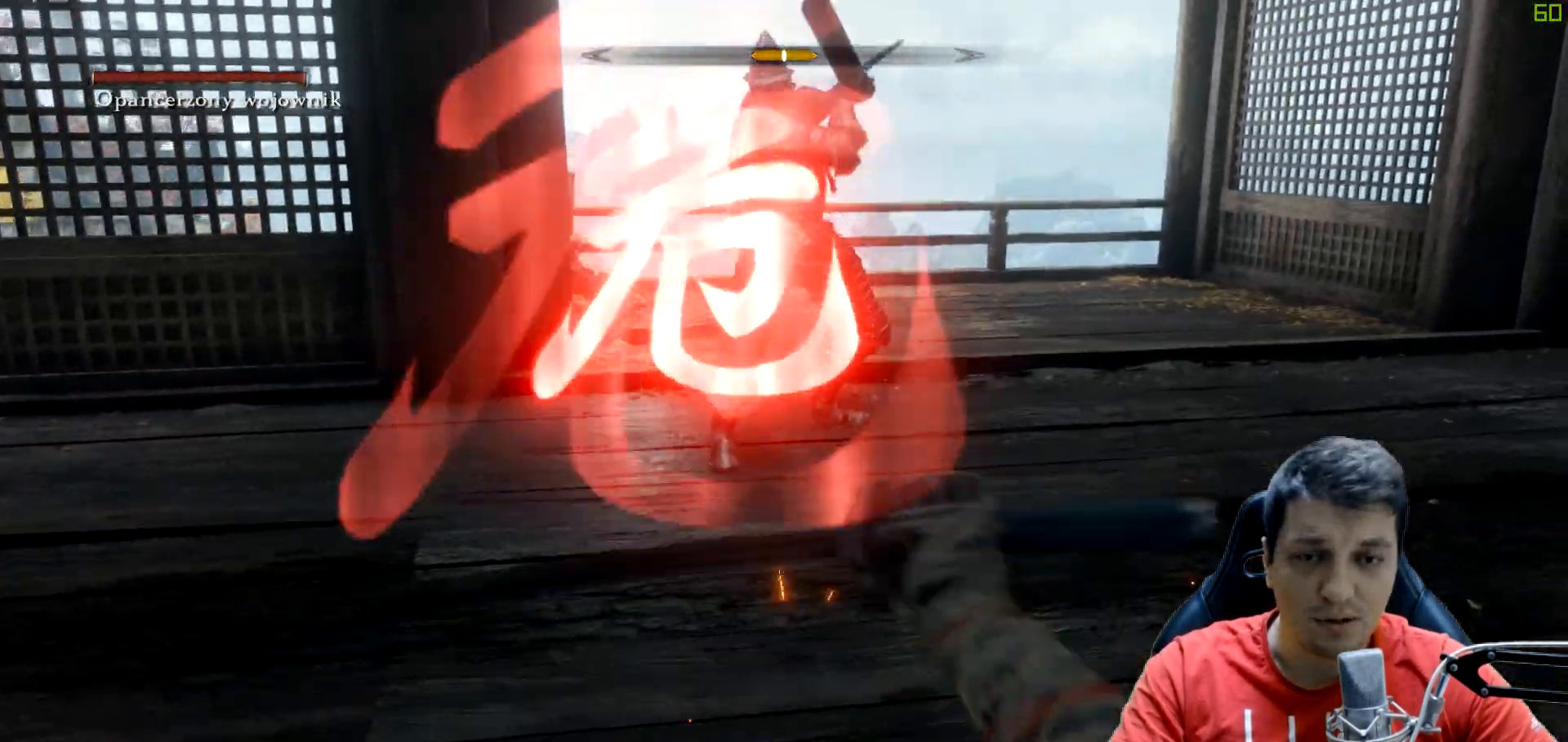
{"dt_ms": 500, "buttons": [], "left_stick": "up-left", "right_stick": "center", "events": [[133, "left_stick", "up-left"]]}
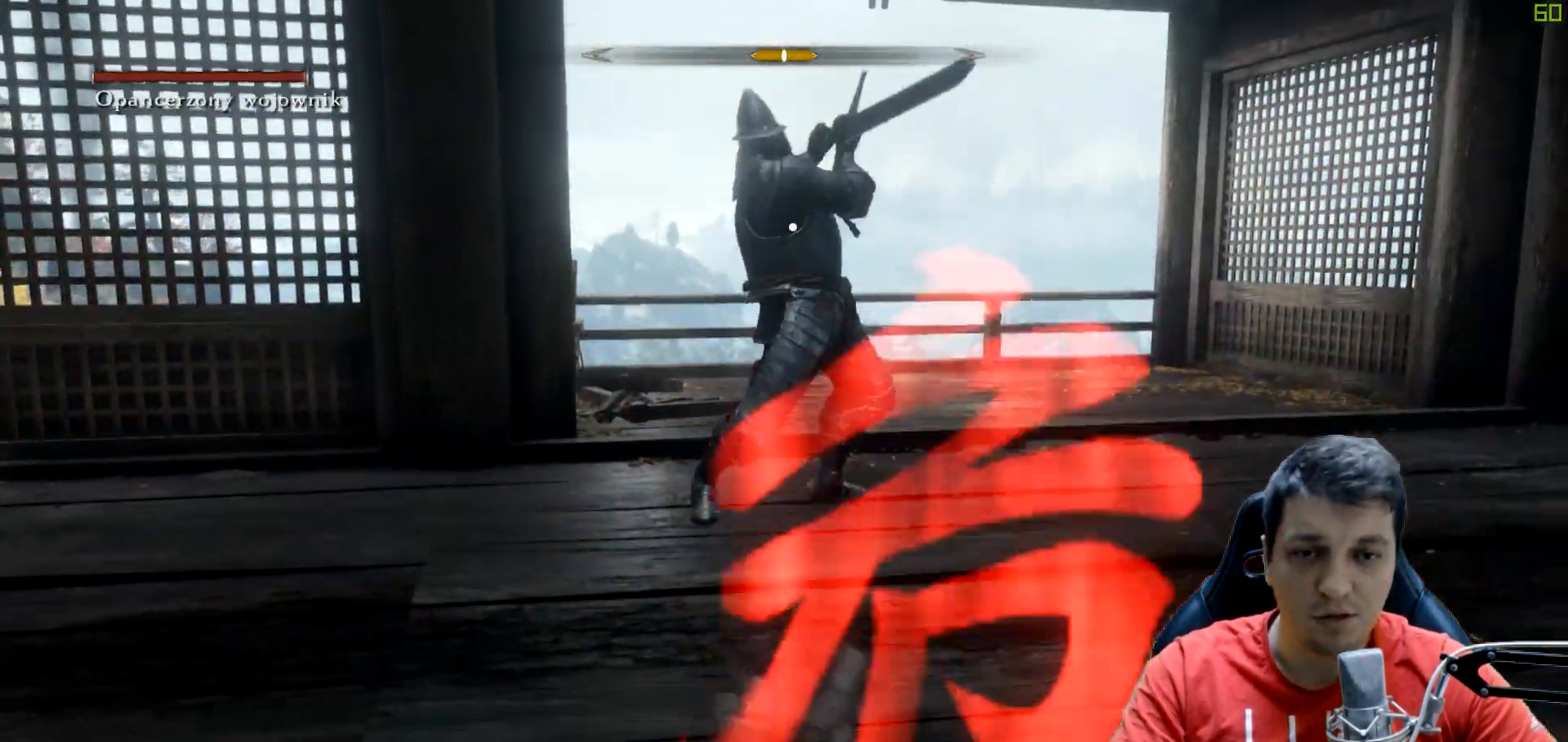
{"dt_ms": 500, "buttons": ["B"], "left_stick": "up", "right_stick": "center", "events": [[183, "left_stick", "left"], [383, "B", "down"], [383, "left_stick", "up"]]}